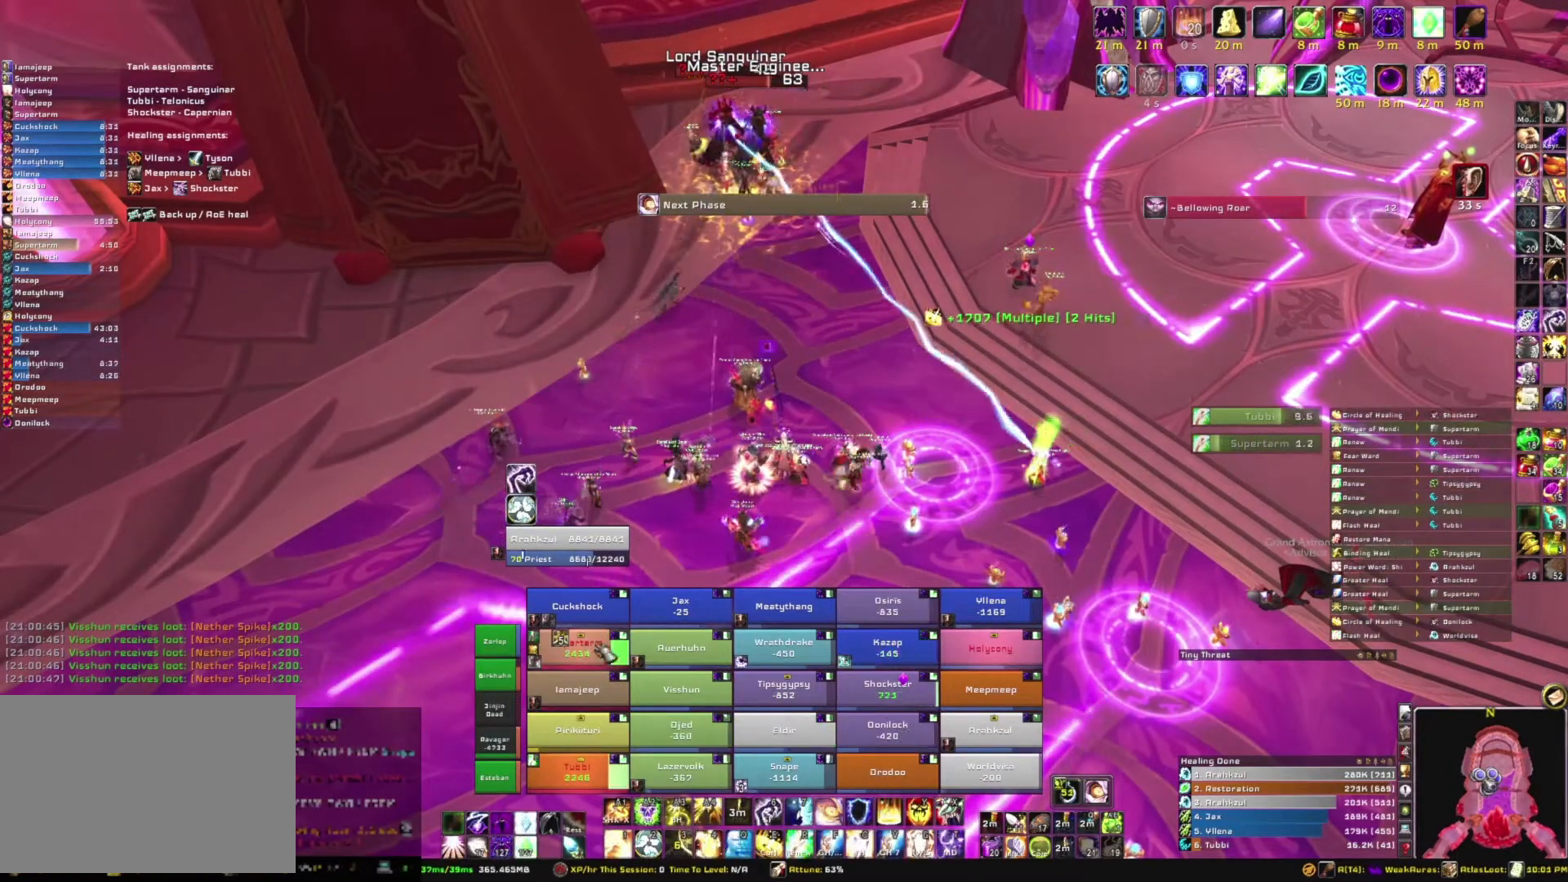
Gameplay with keyboard and mouse; each line is a JSON object with the keys and mouse buttons held at the frame after it. "events" lists presses ("down") and releases ("up") of "1", "2", "3", "4", "5", "a", "alt", "b", "c", "ctrl", "d", "e", "f", "g", "q", "r", "s", "shift", "space", "t", "tab", "tilde", "v", "w", "x", "z", "mouse_left", "mouse_wheel", "mouse_right", "mouse_mb4" and "mouse_mb5" between this image and that frame as [ms after this image, input, new state], when the widget could be followed in between. "mouse_left", "mouse_wheel", "mouse_right", "mouse_mb4", "mouse_mb5" = the "left", "wheel", "right", "mb4", "mb5" buttons of the "mouse" list. No other keys are recorded. "wheel" means that the mouse wheel is clicked or scrolled. Mouse movement is not recorded.
{"keys": [], "mouse": [], "events": []}
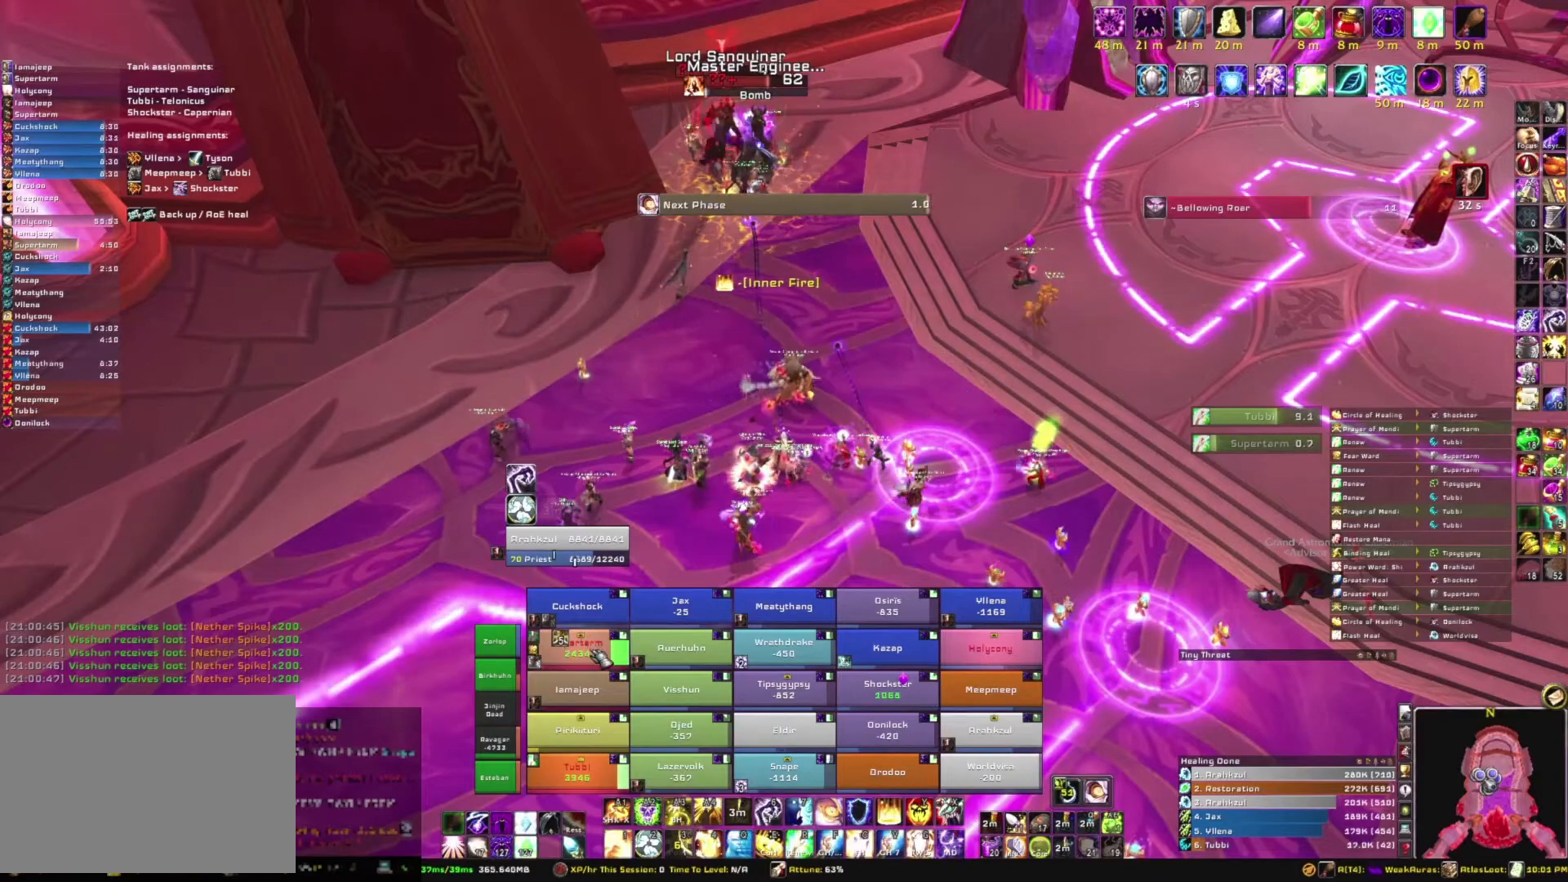
{"keys": [], "mouse": [], "events": []}
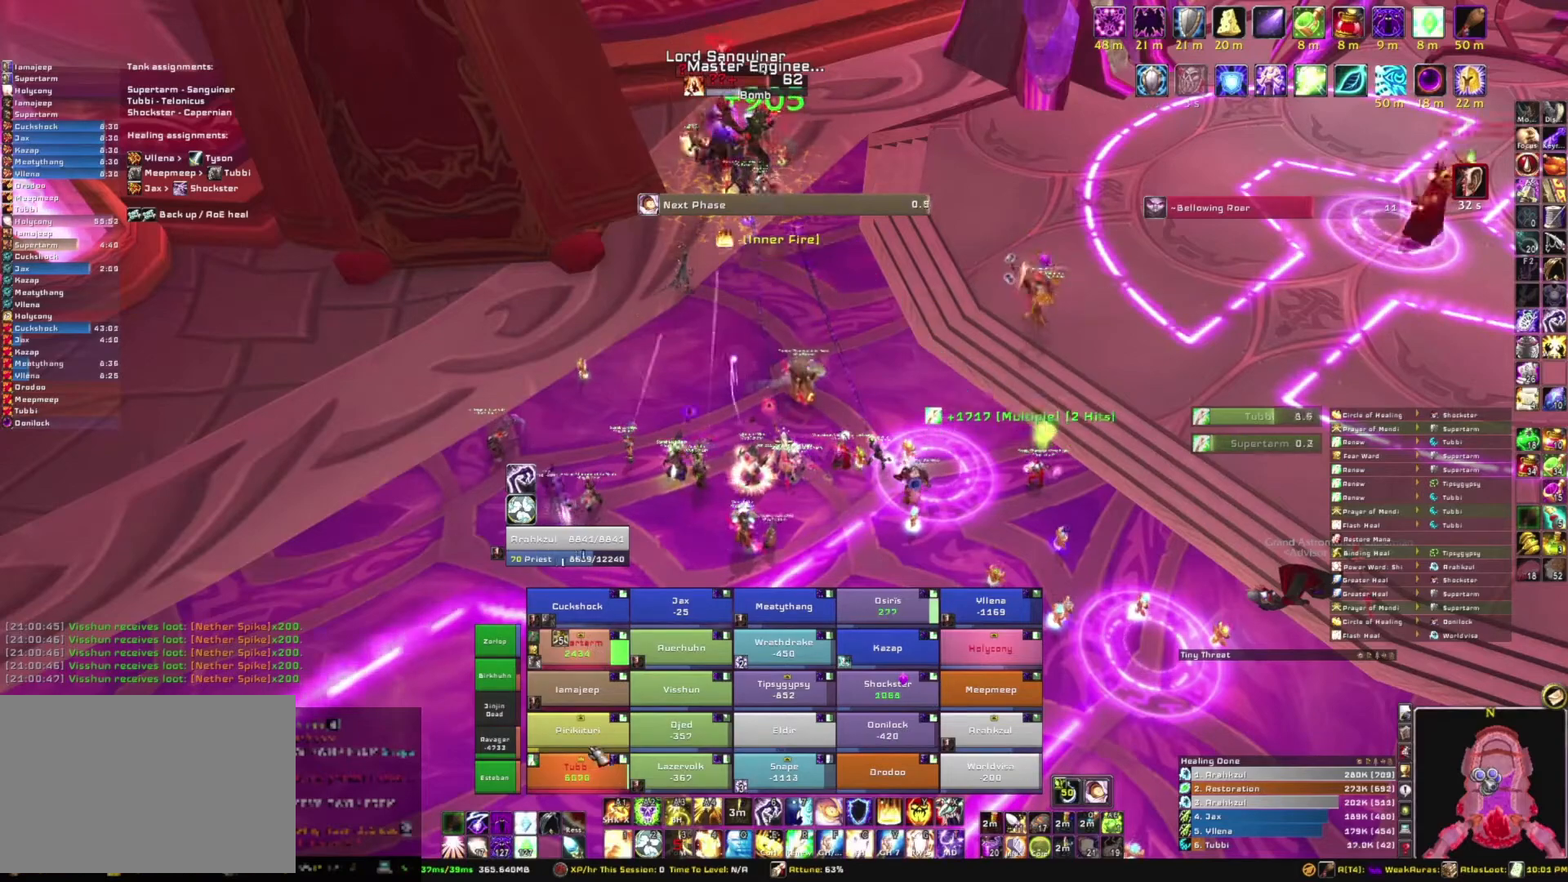
{"keys": [], "mouse": [], "events": [[367, "c", "down"], [500, "c", "up"]]}
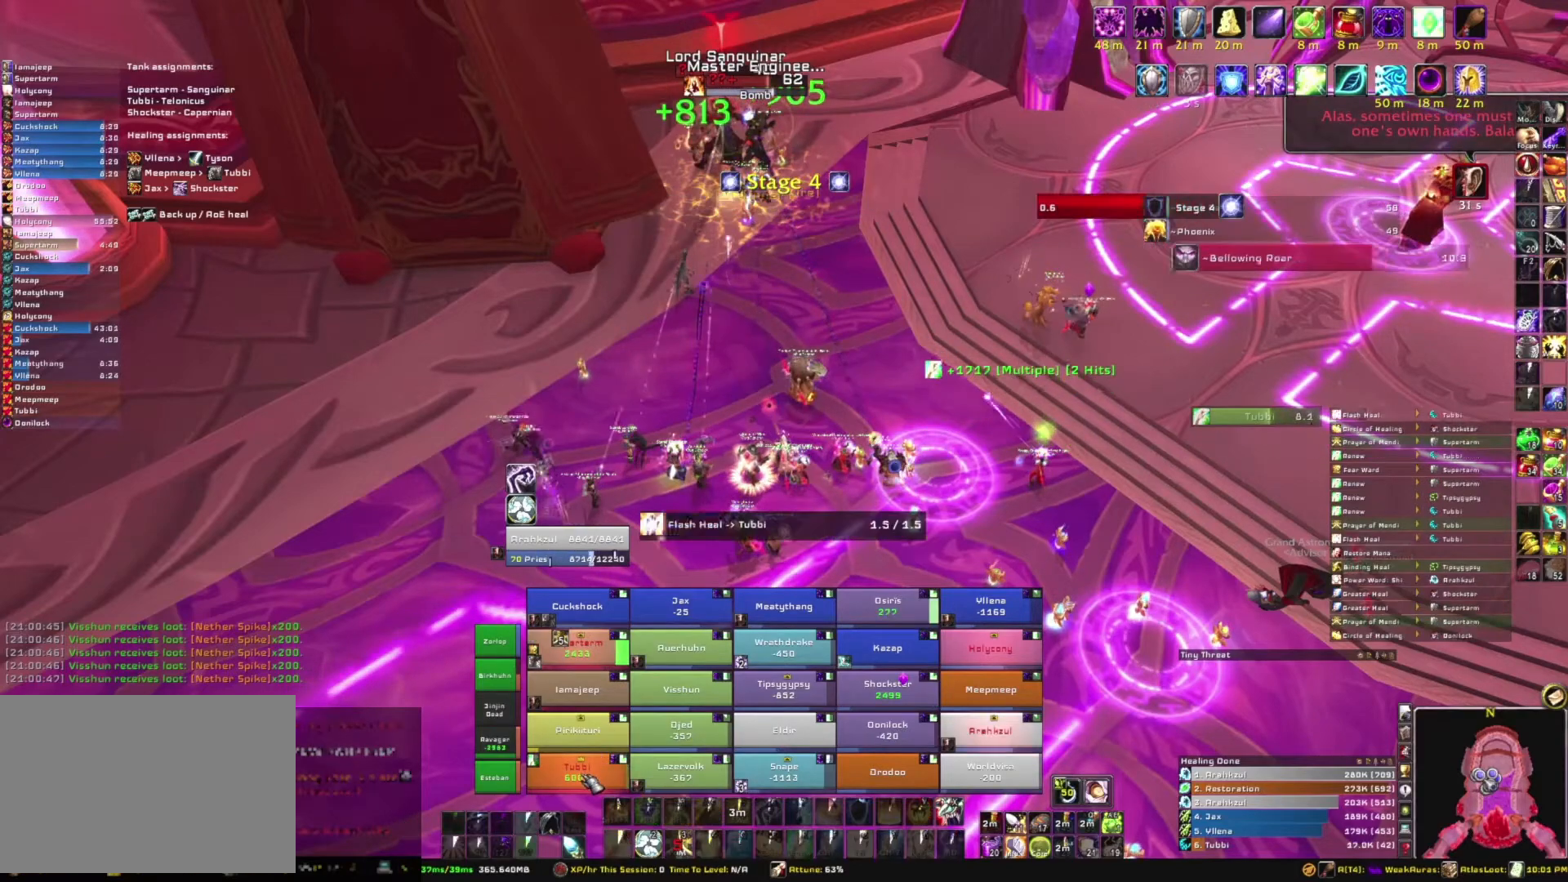
{"keys": [], "mouse": [], "events": []}
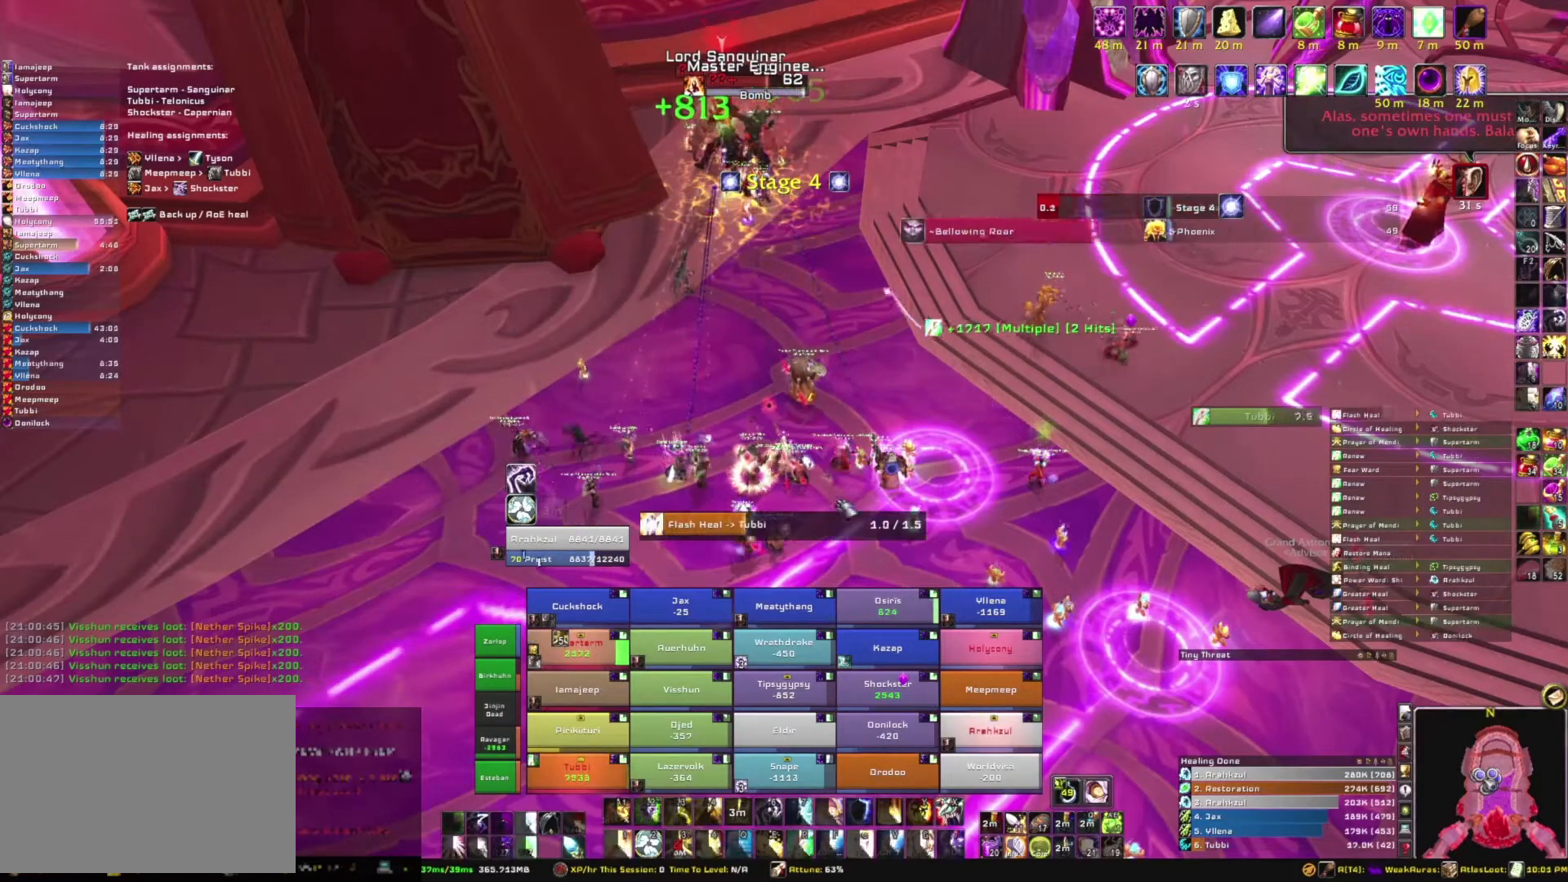
{"keys": [], "mouse": ["right"], "events": [[267, "mouse_right", "down"]]}
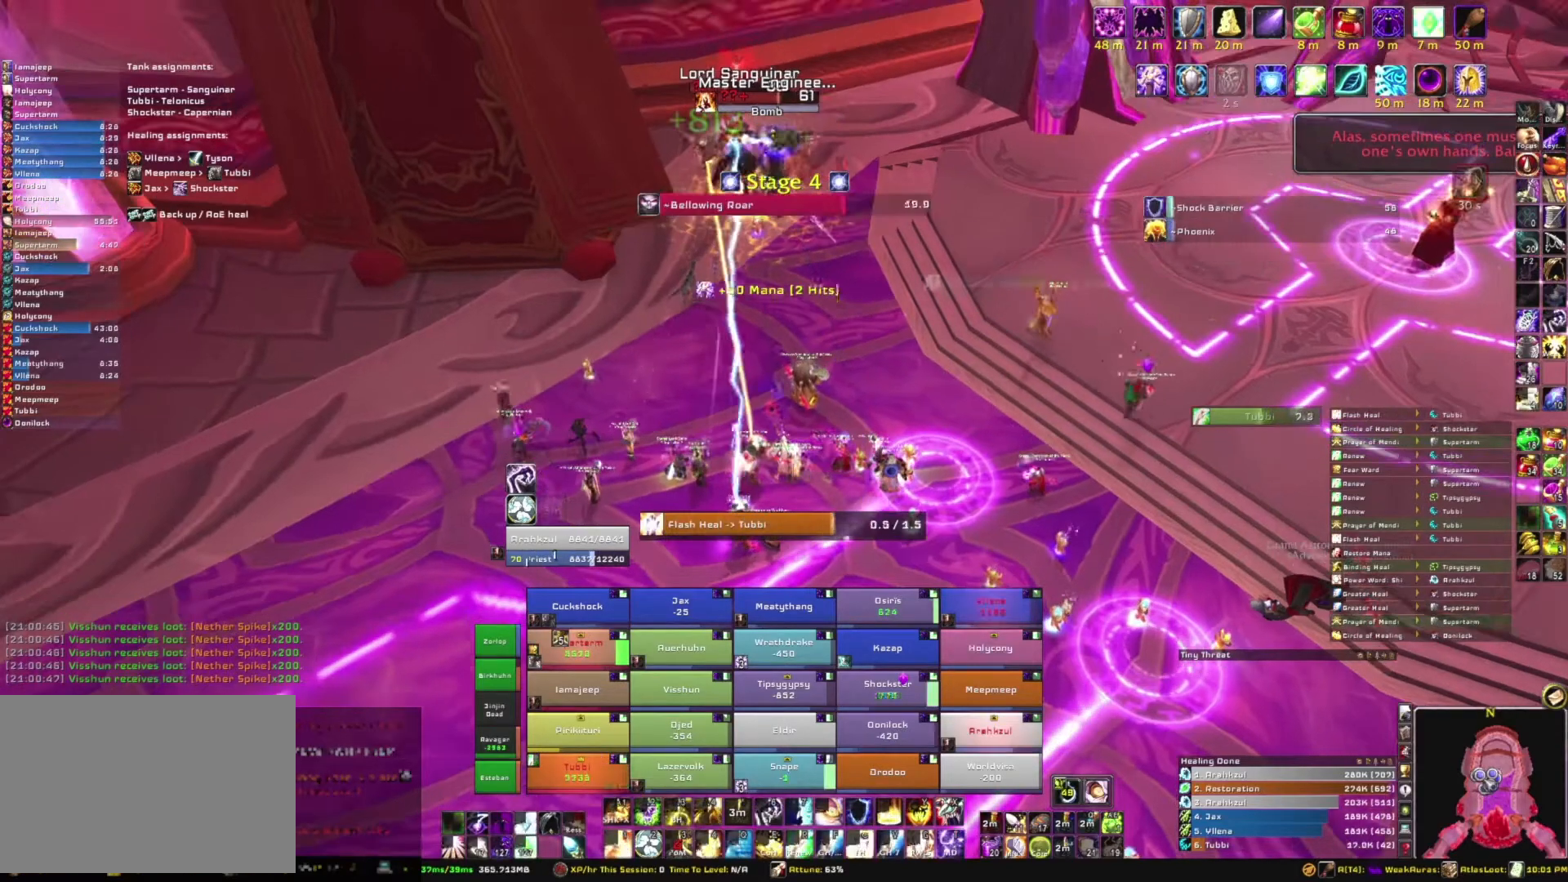
{"keys": [], "mouse": ["right"], "events": [[33, "mouse_right", "up"], [400, "mouse_right", "down"]]}
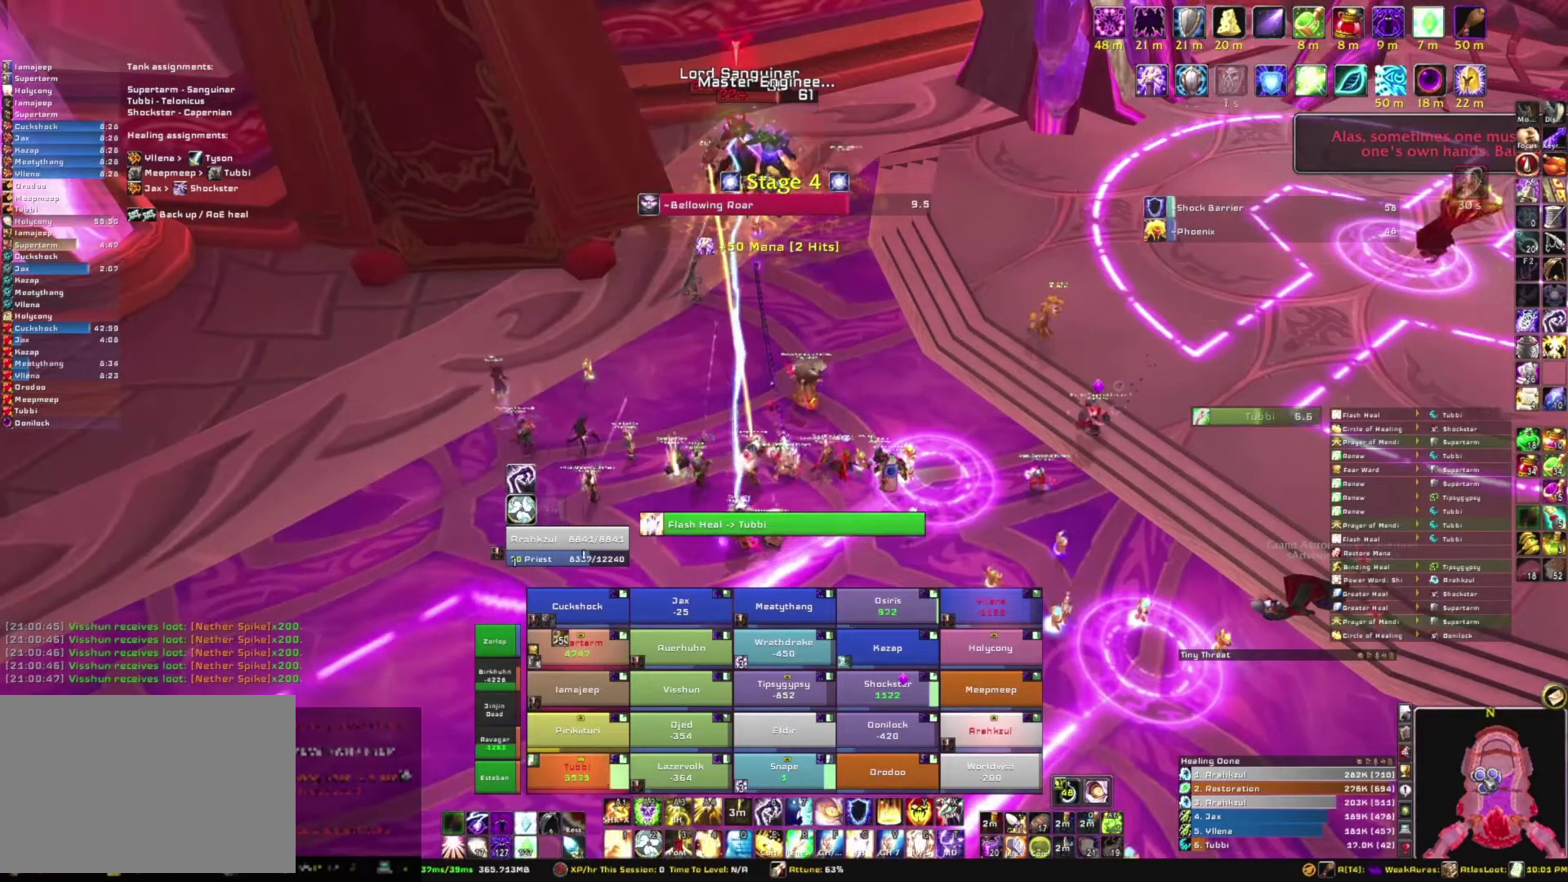
{"keys": ["a"], "mouse": ["right"], "events": [[234, "a", "down"]]}
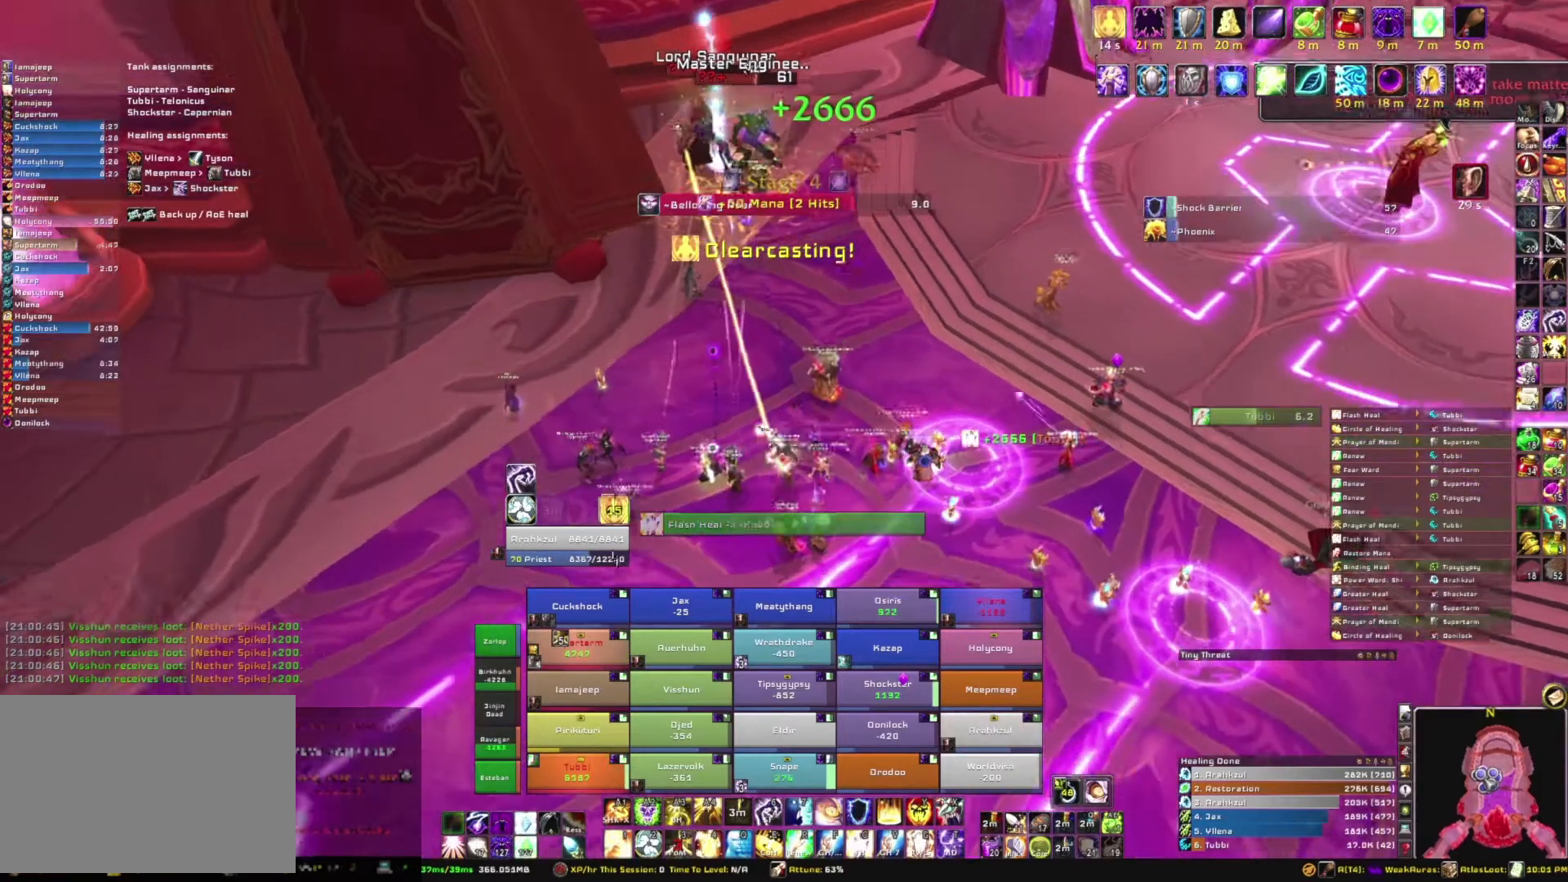
{"keys": [], "mouse": [], "events": [[133, "s", "down"], [200, "a", "up"], [233, "mouse_right", "up"], [267, "s", "up"]]}
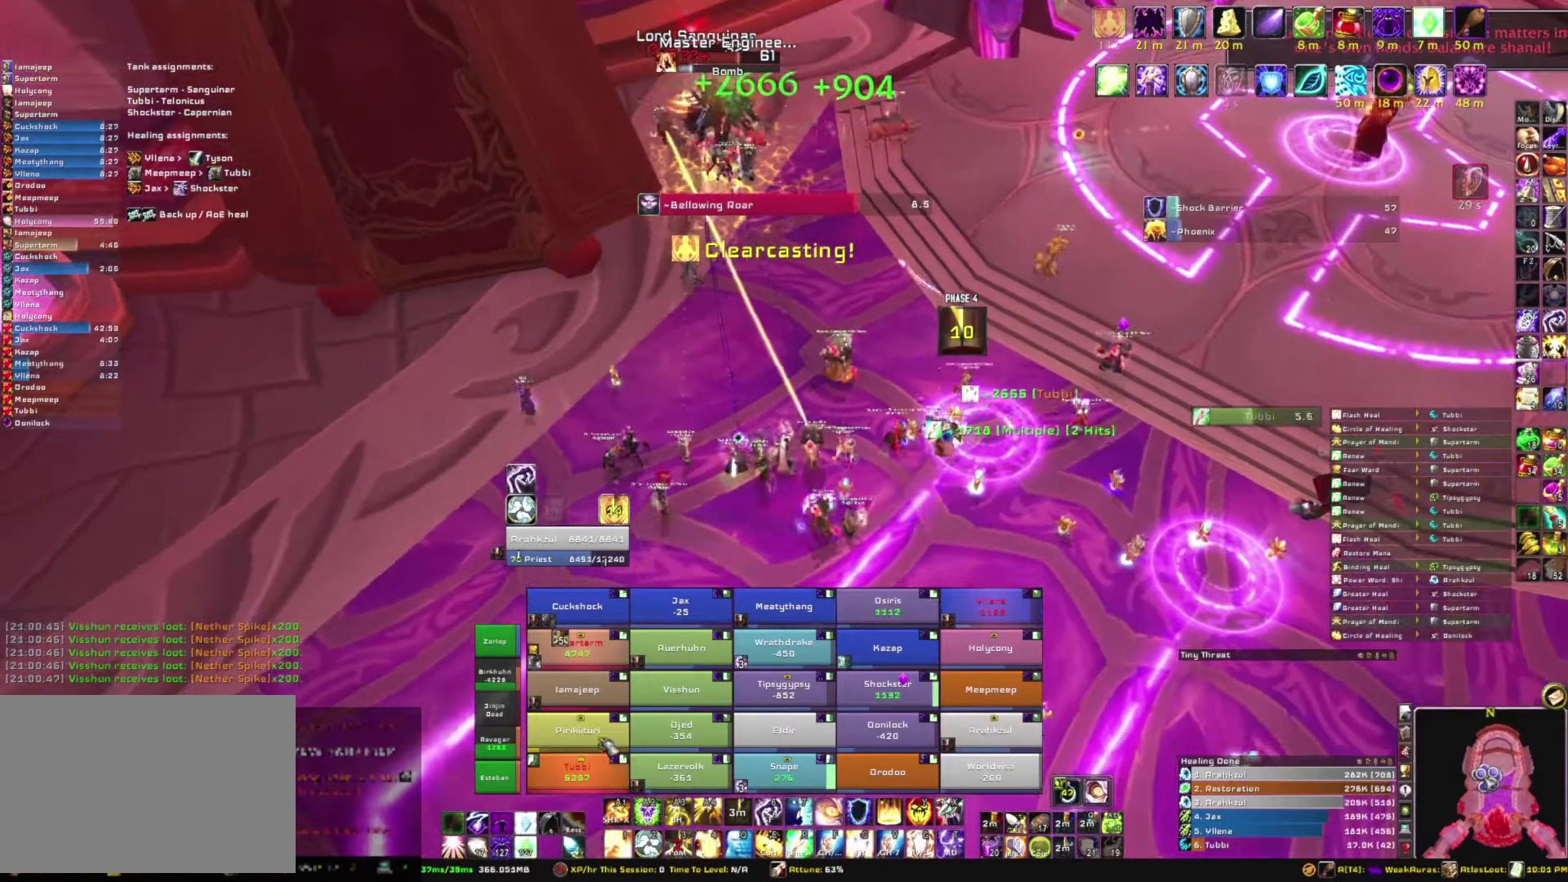
{"keys": [], "mouse": [], "events": []}
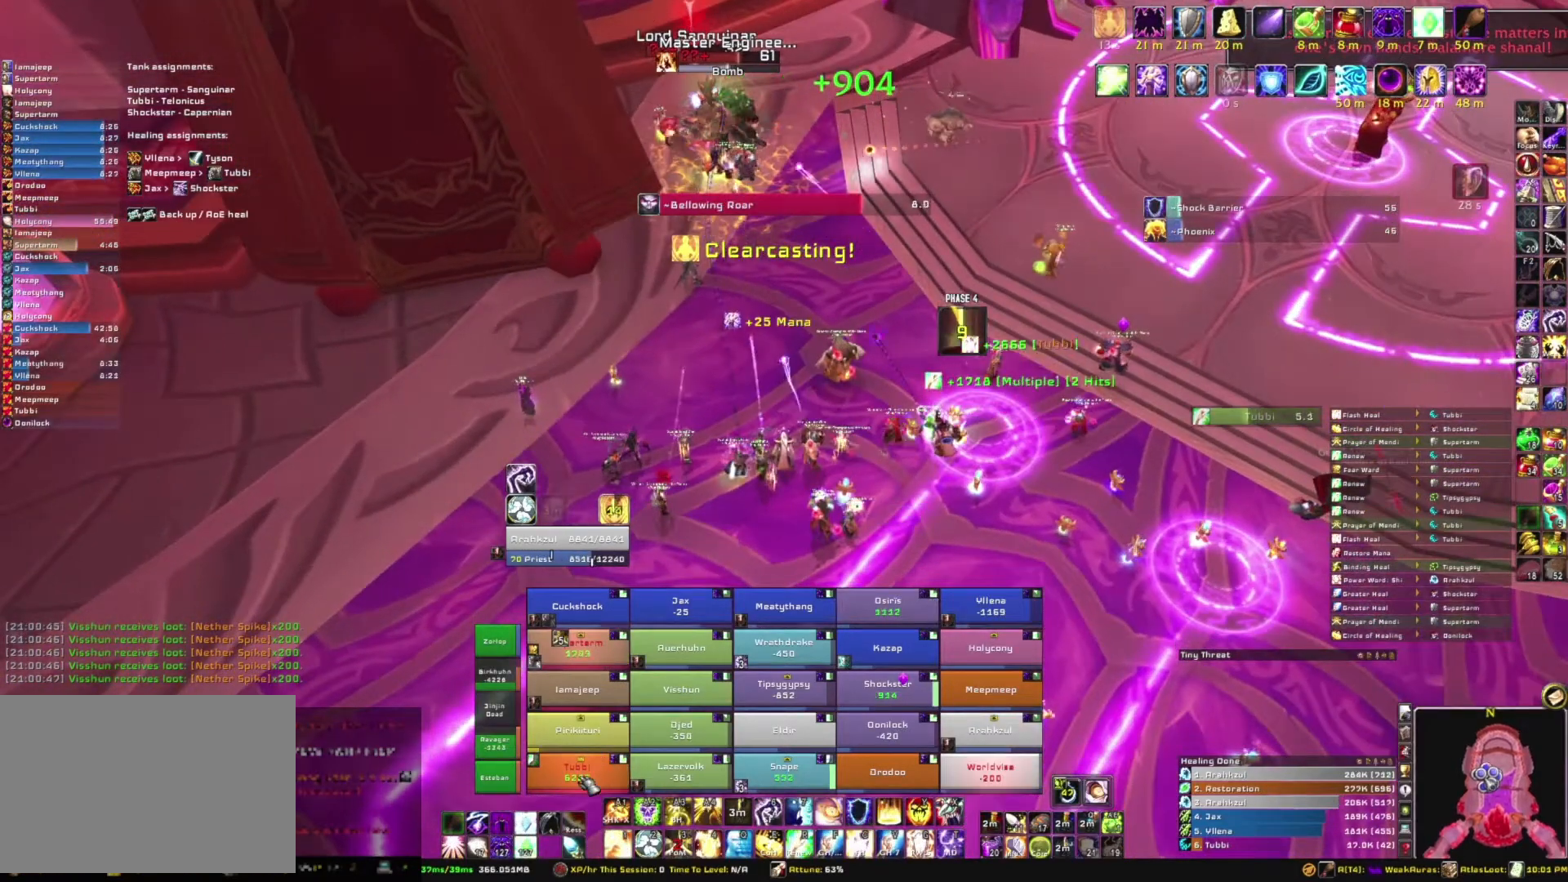
{"keys": [], "mouse": [], "events": []}
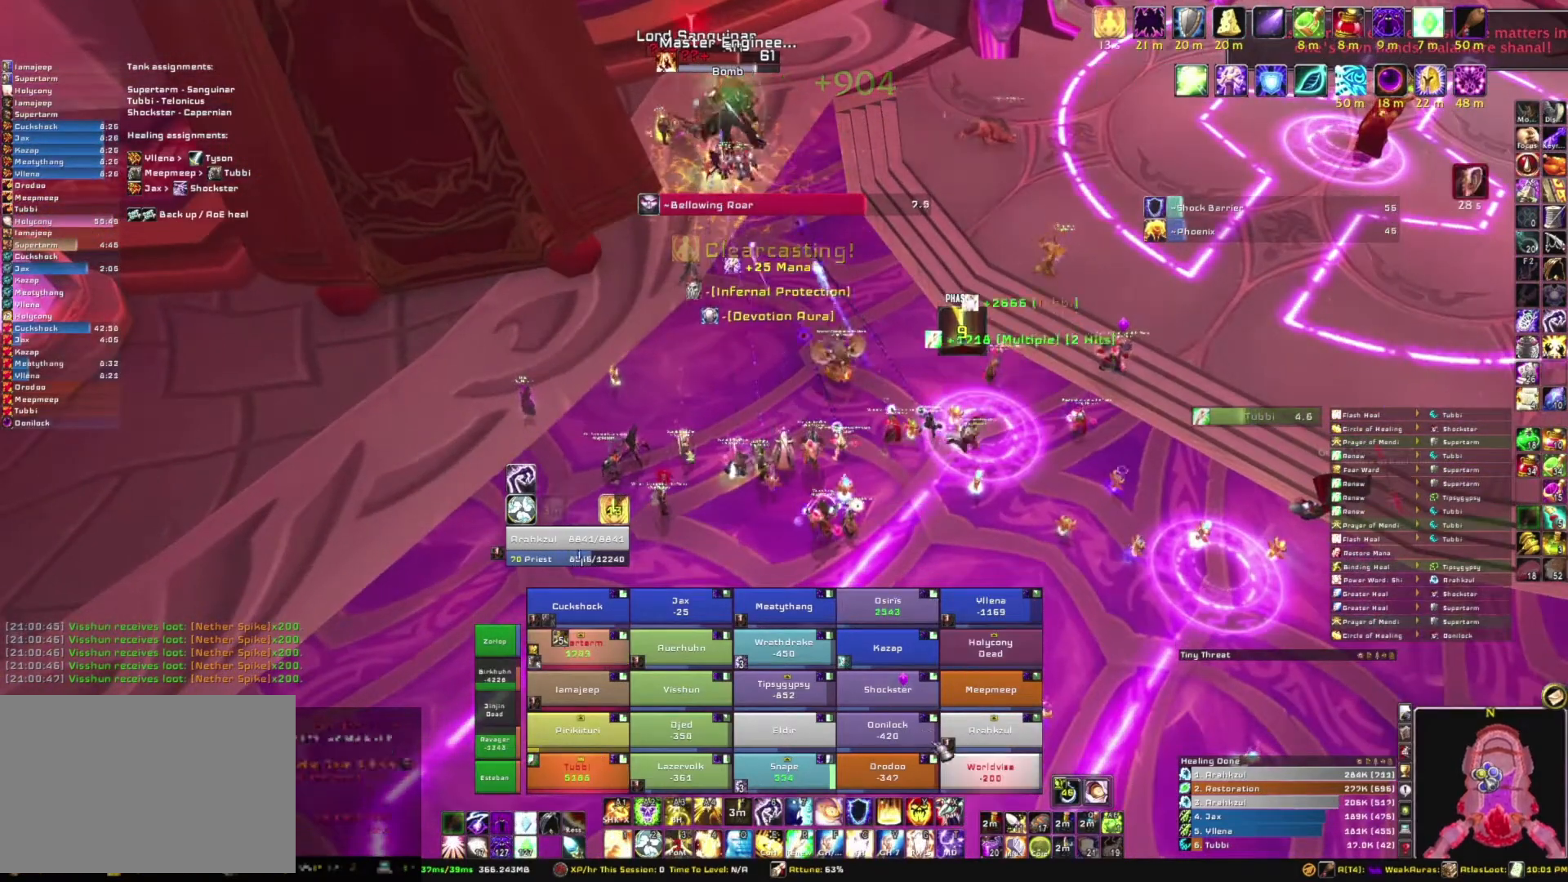
{"keys": [], "mouse": [], "events": []}
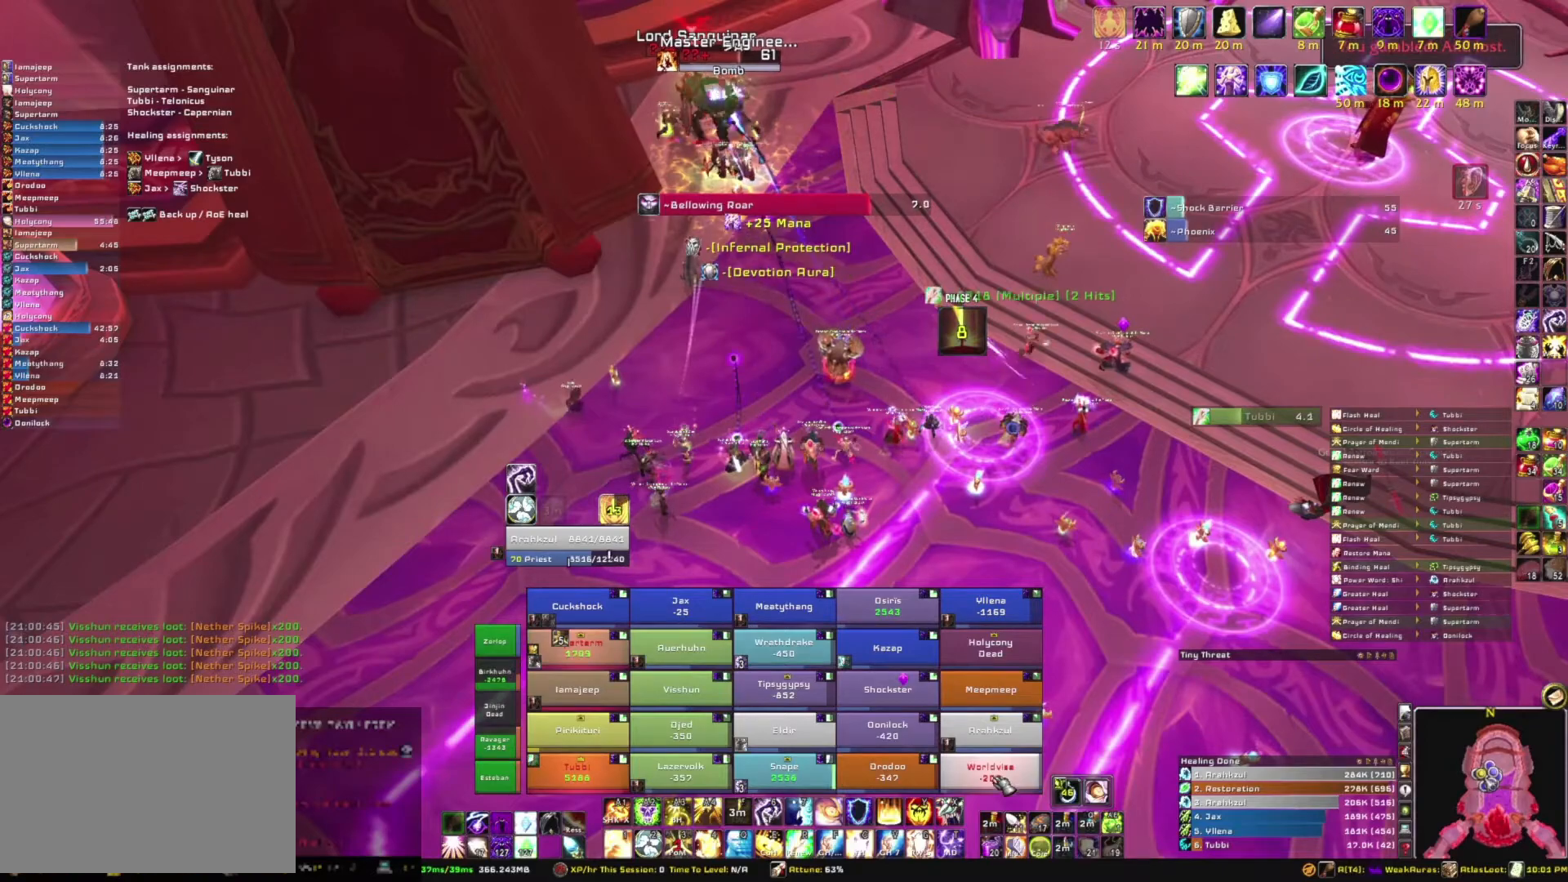
{"keys": [], "mouse": [], "events": []}
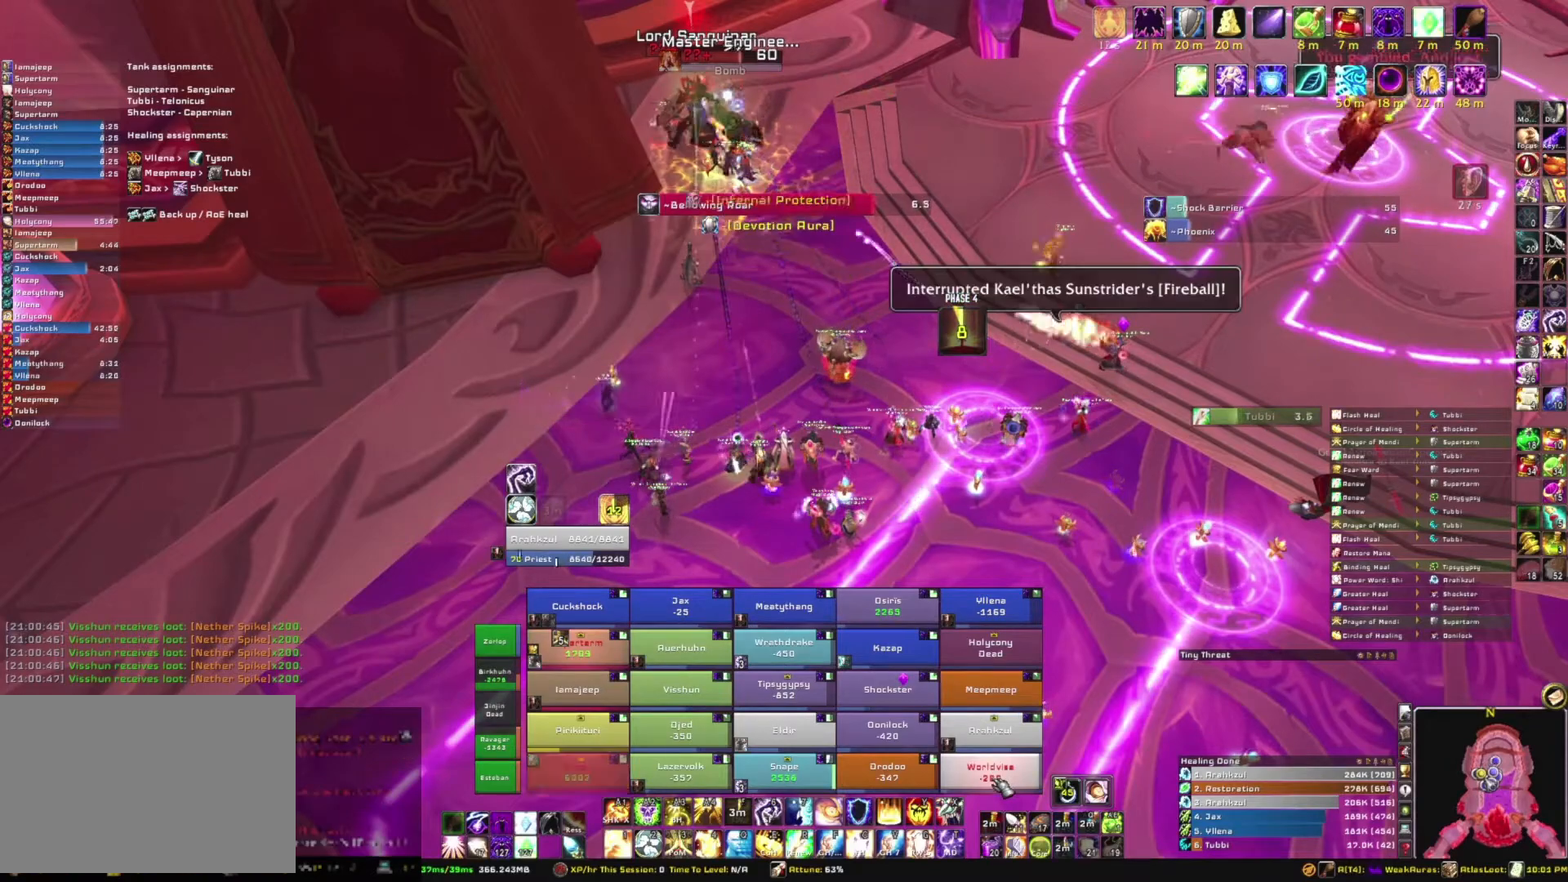
{"keys": [], "mouse": [], "events": []}
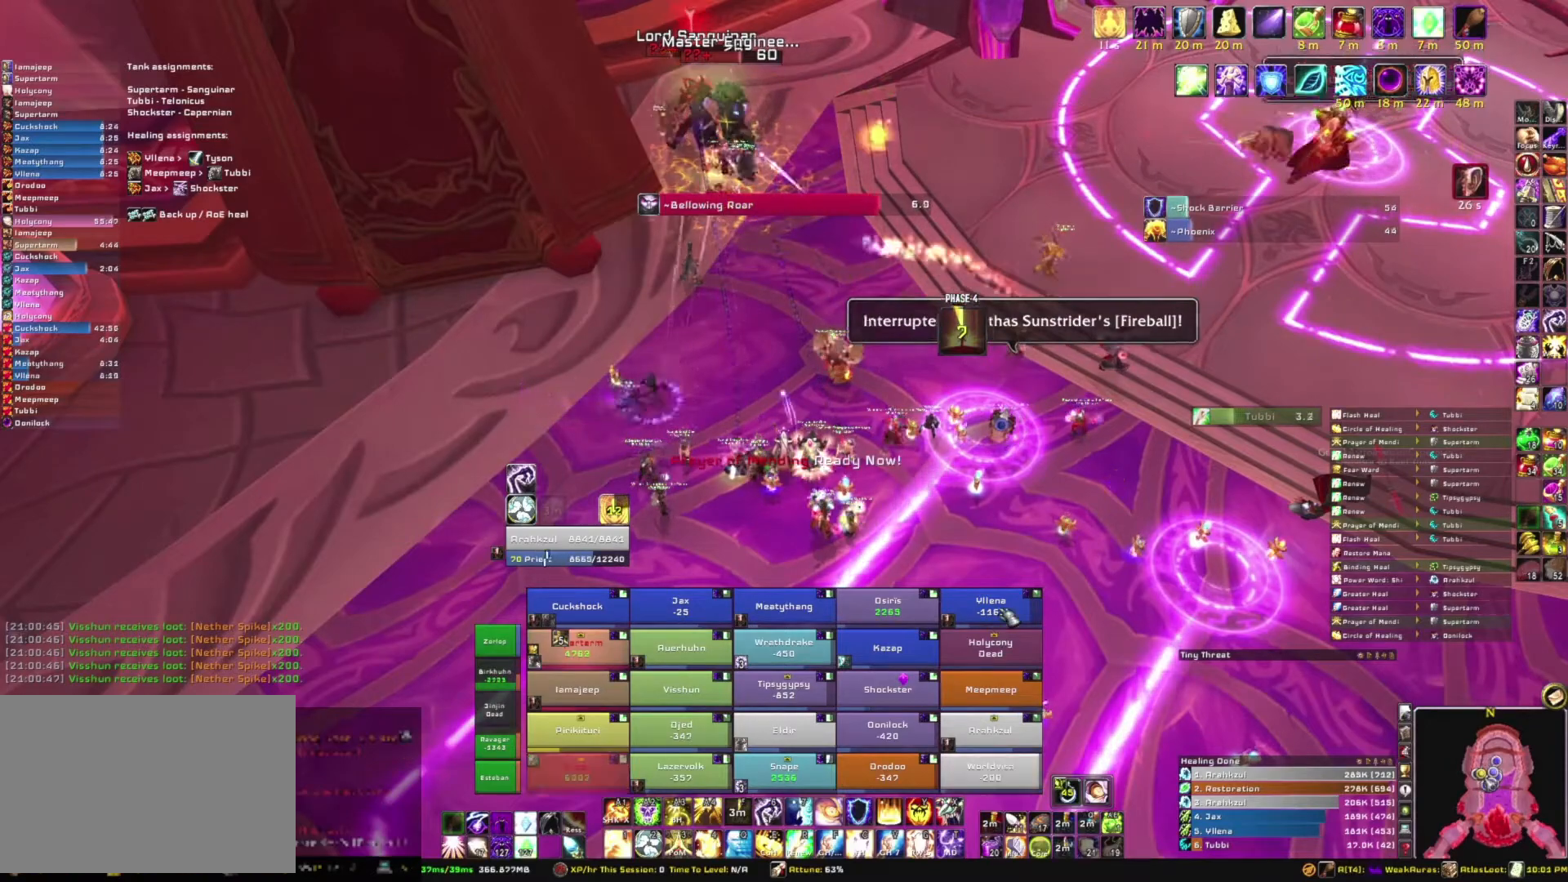
{"keys": [], "mouse": [], "events": [[100, "c", "down"], [233, "c", "up"]]}
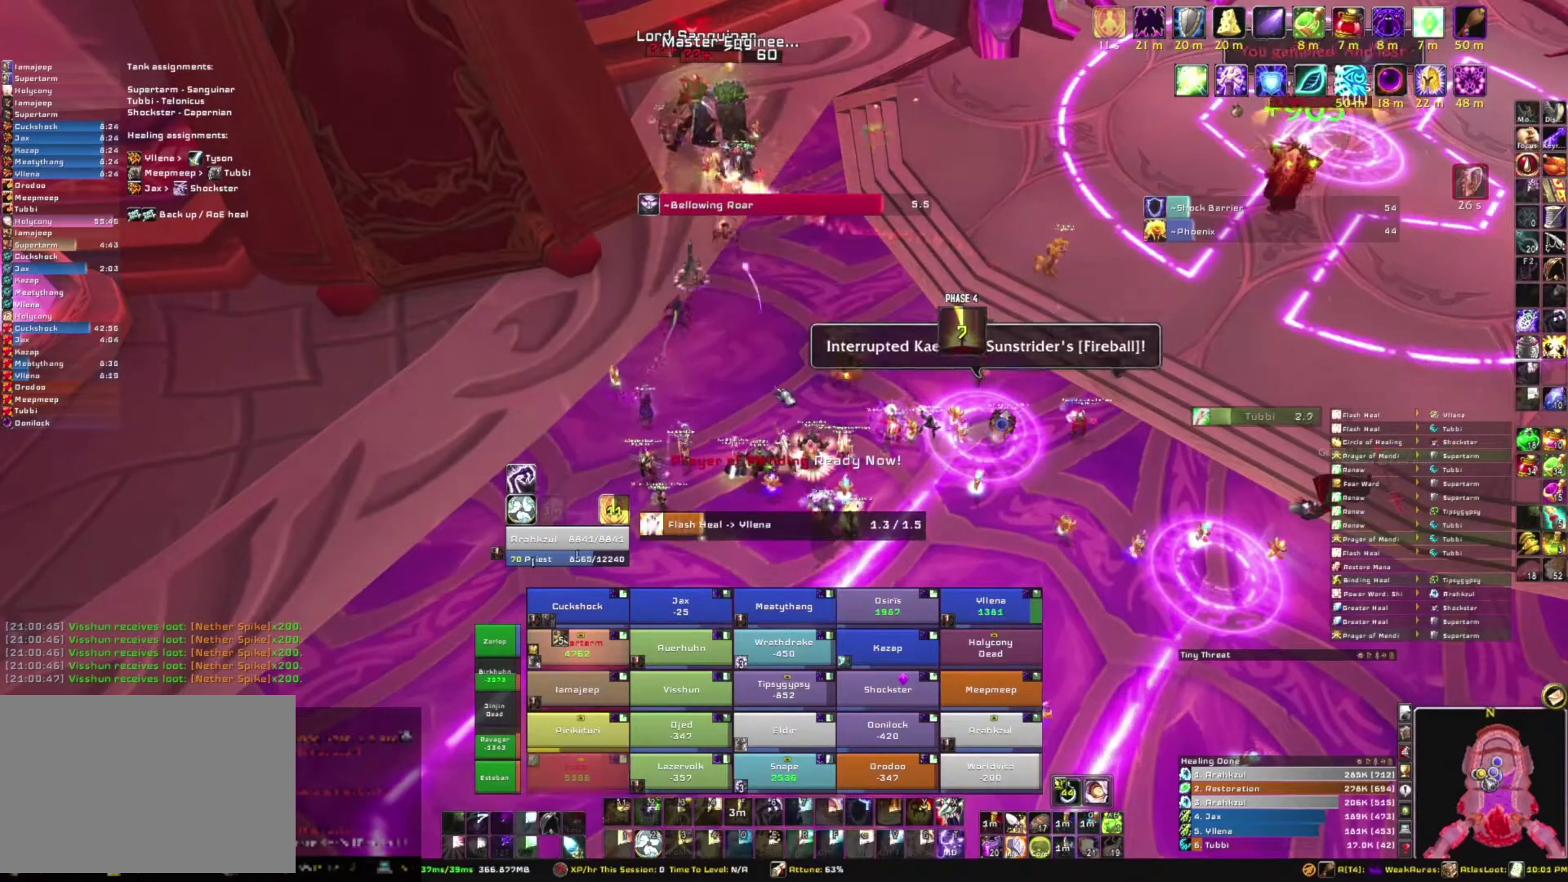
{"keys": ["a"], "mouse": ["right"], "events": [[67, "mouse_right", "down"], [100, "a", "down"]]}
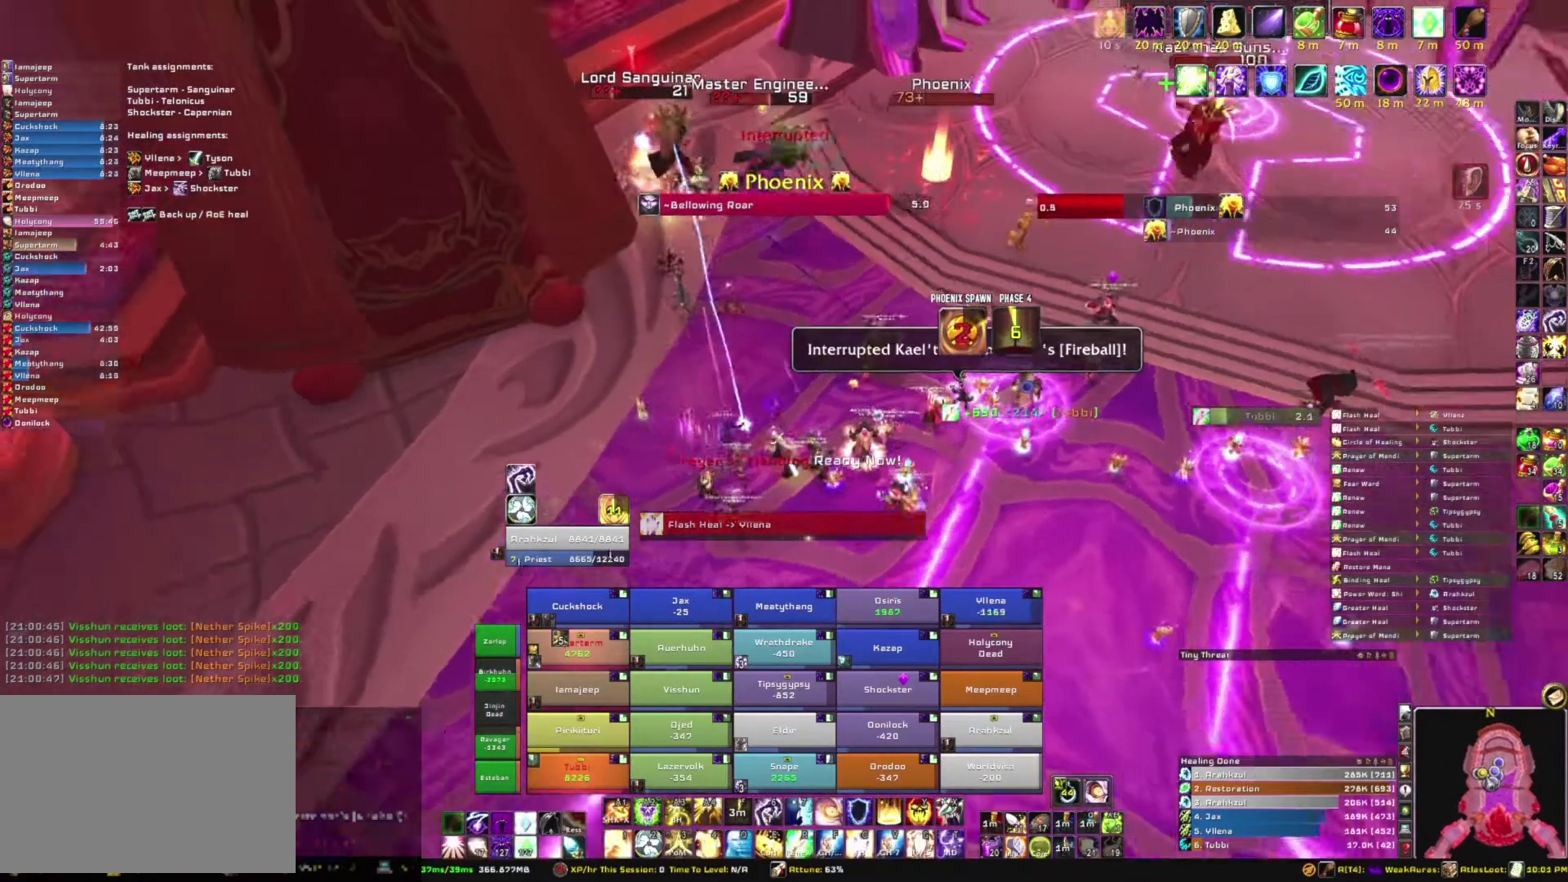
{"keys": ["s"], "mouse": ["right"], "events": [[367, "s", "down"], [400, "a", "up"]]}
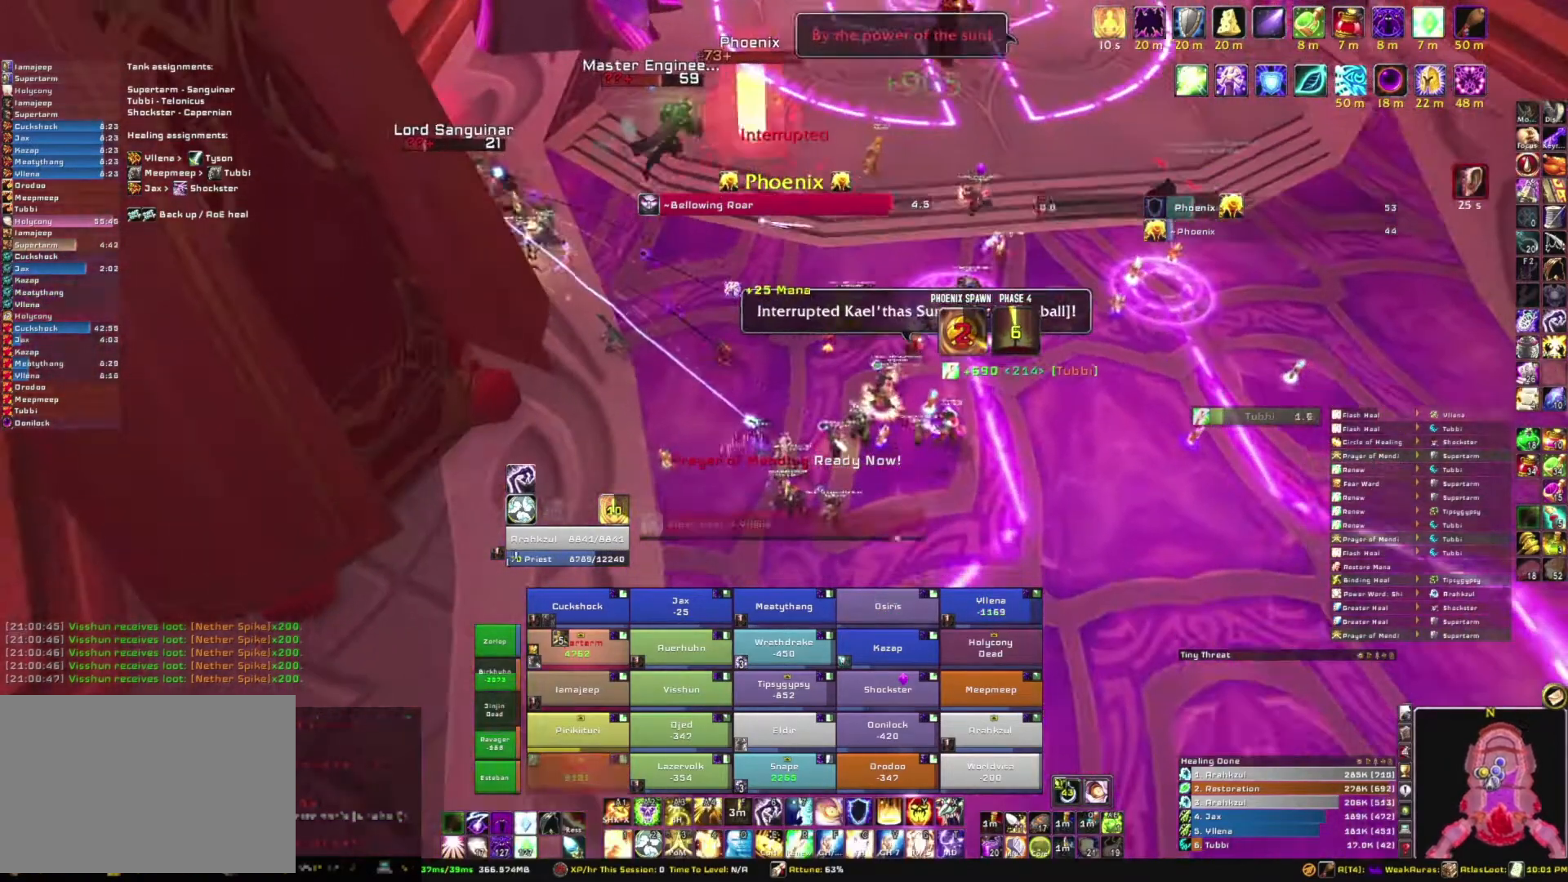
{"keys": ["d"], "mouse": ["right"], "events": [[367, "s", "up"], [434, "d", "down"]]}
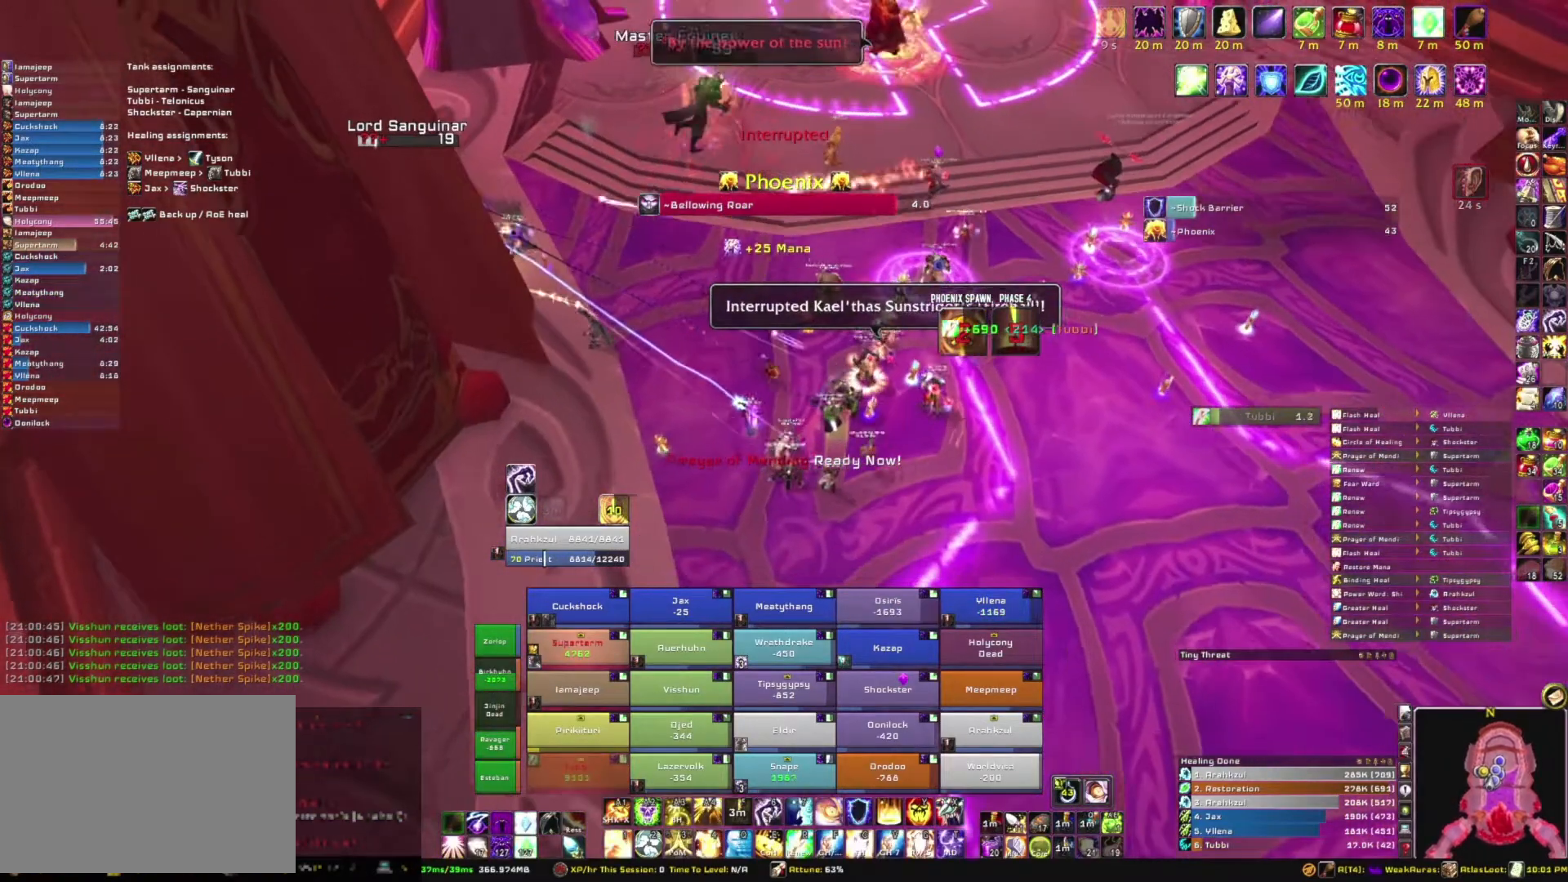
{"keys": ["a"], "mouse": ["right"], "events": [[267, "d", "up"], [400, "a", "down"]]}
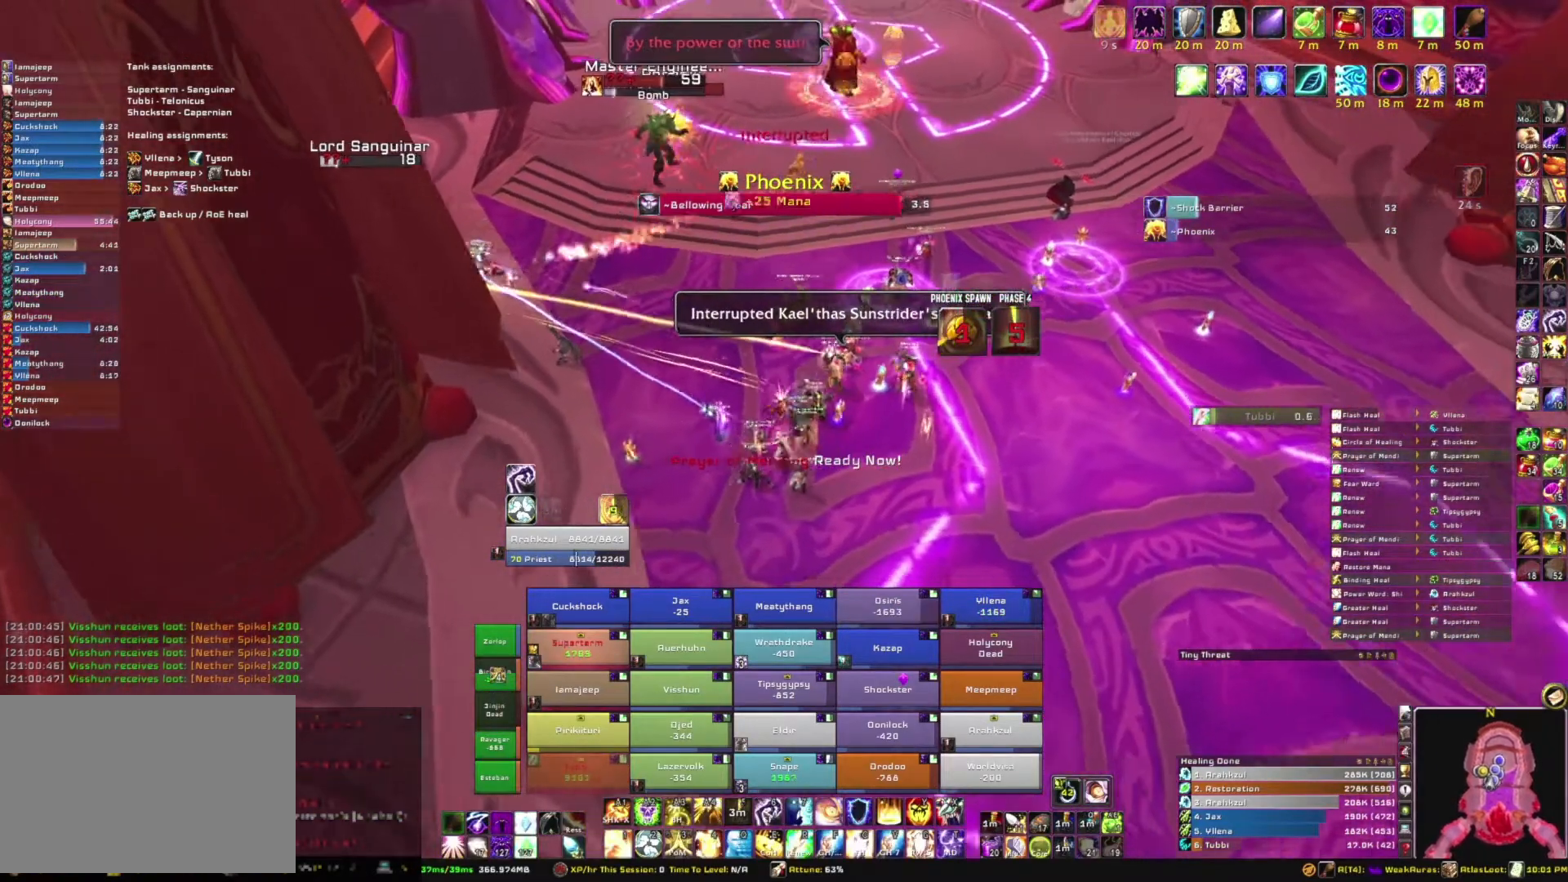
{"keys": ["w"], "mouse": ["right"], "events": [[401, "w", "down"], [467, "a", "up"]]}
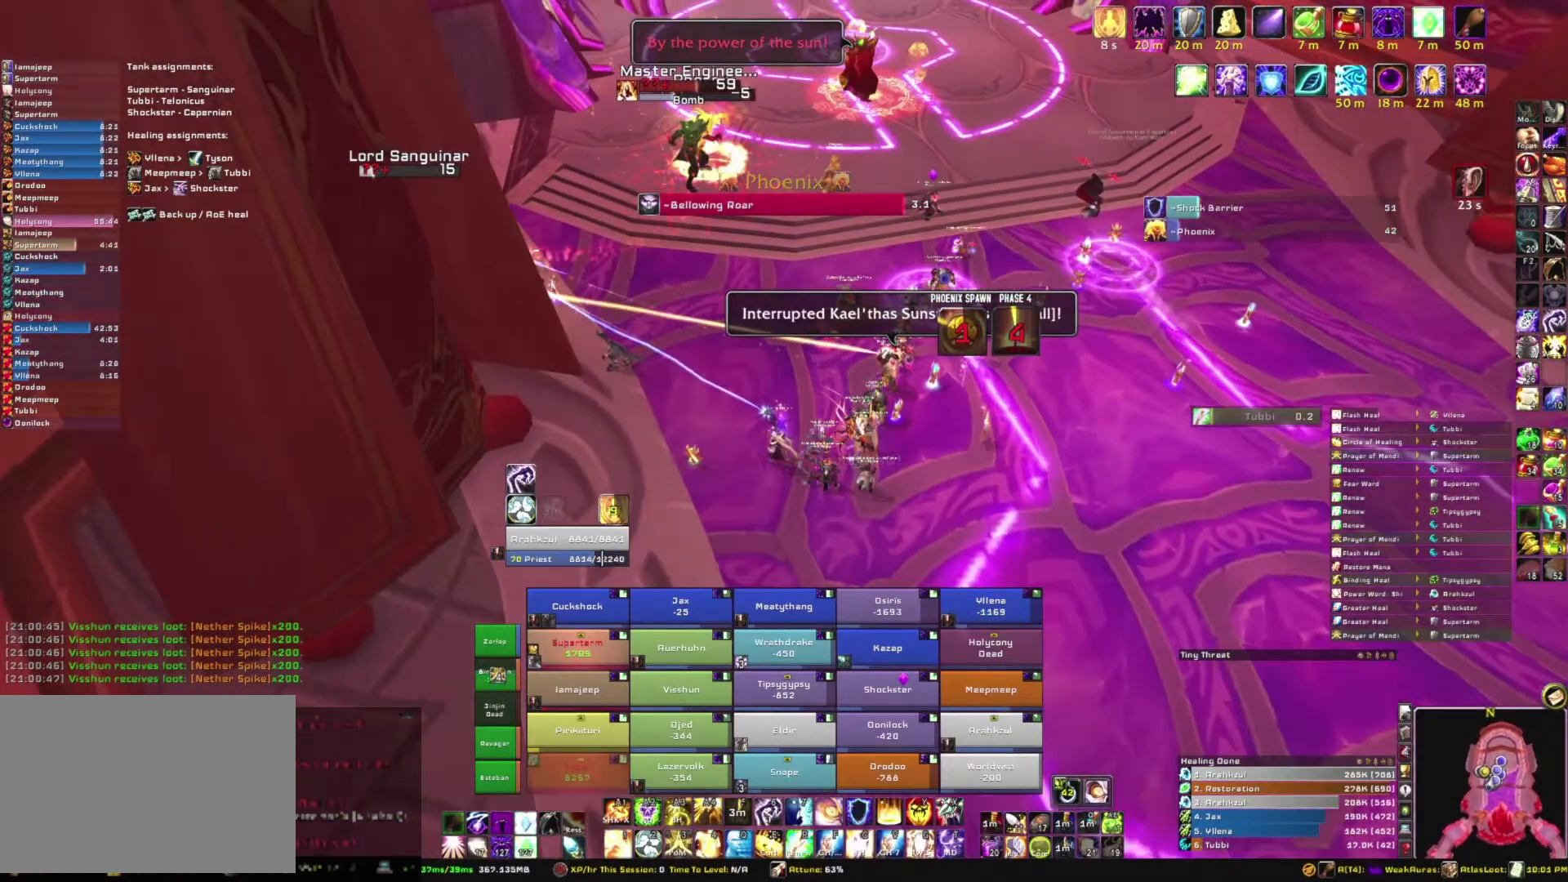
{"keys": ["w"], "mouse": [], "events": [[66, "mouse_right", "up"], [100, "w", "up"], [367, "w", "down"]]}
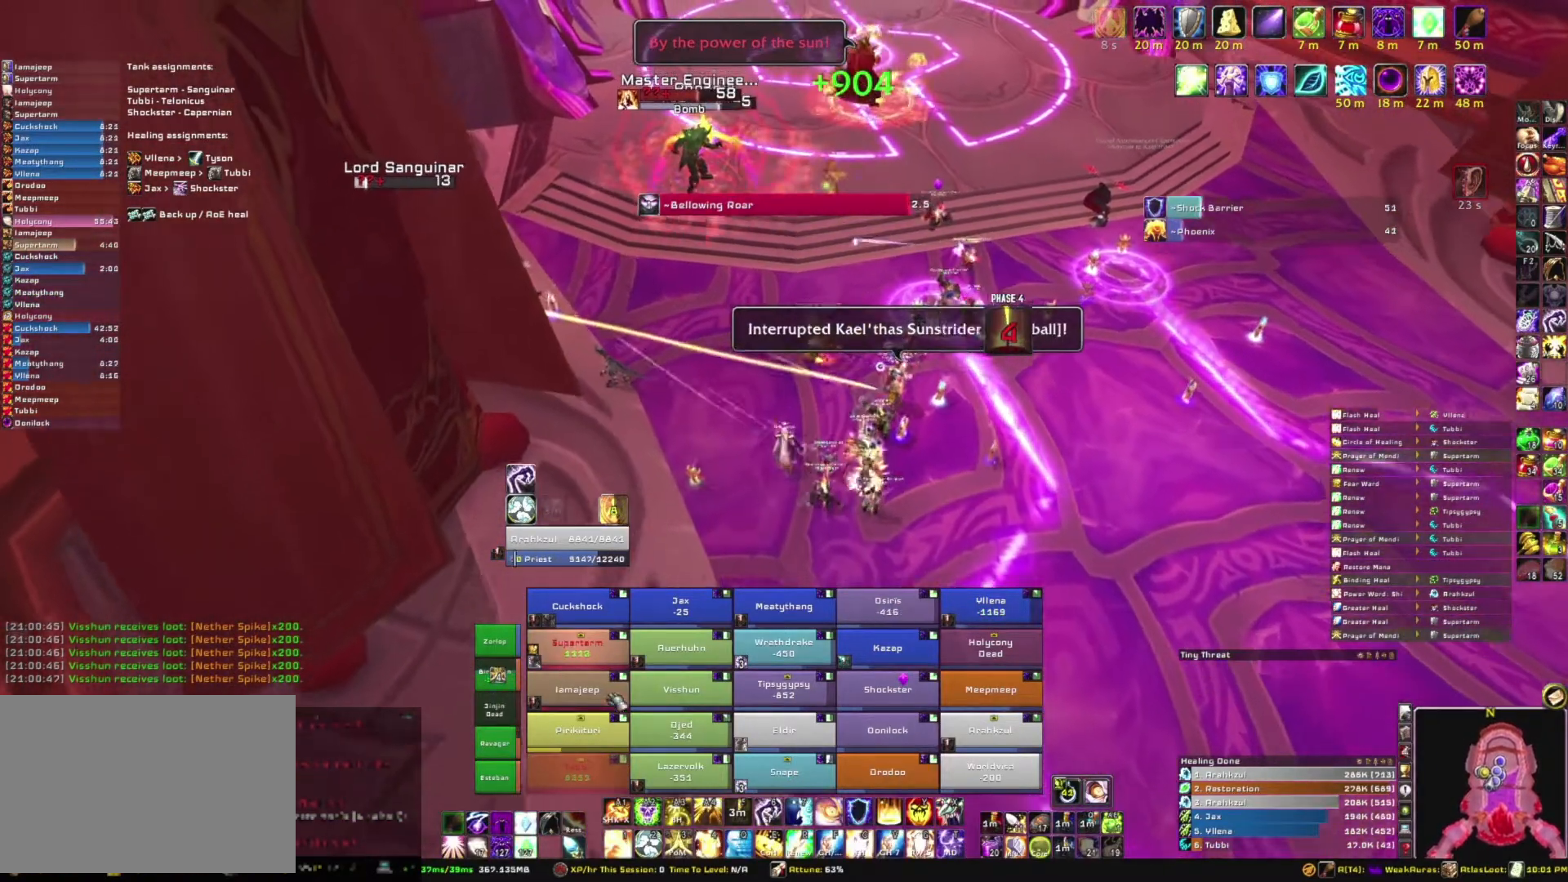
{"keys": ["r", "w"], "mouse": [], "events": [[501, "r", "down"]]}
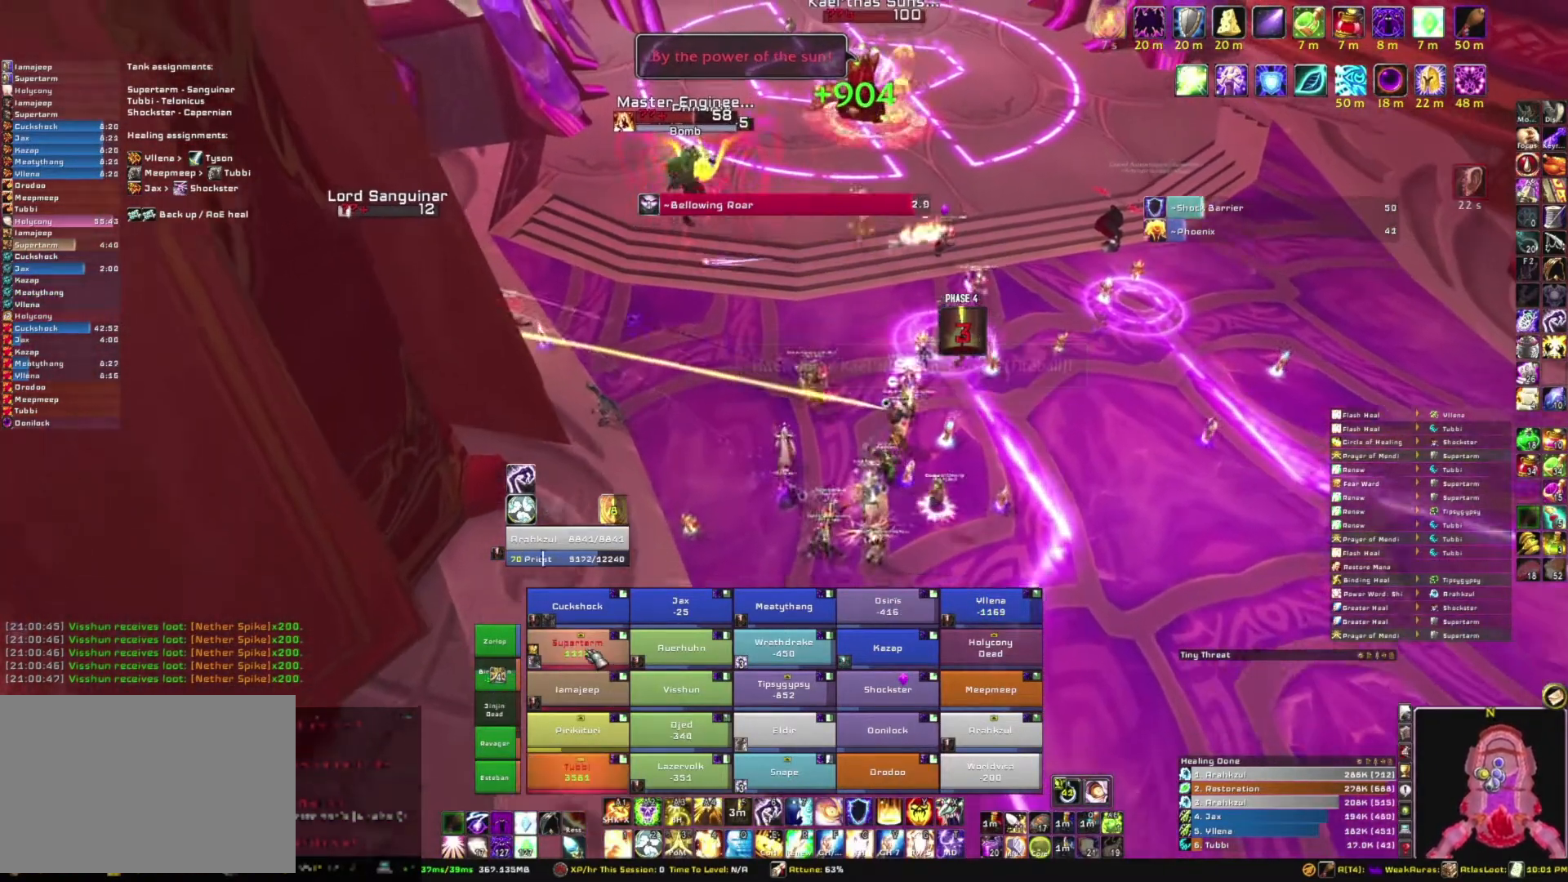
{"keys": ["w"], "mouse": [], "events": [[167, "r", "up"]]}
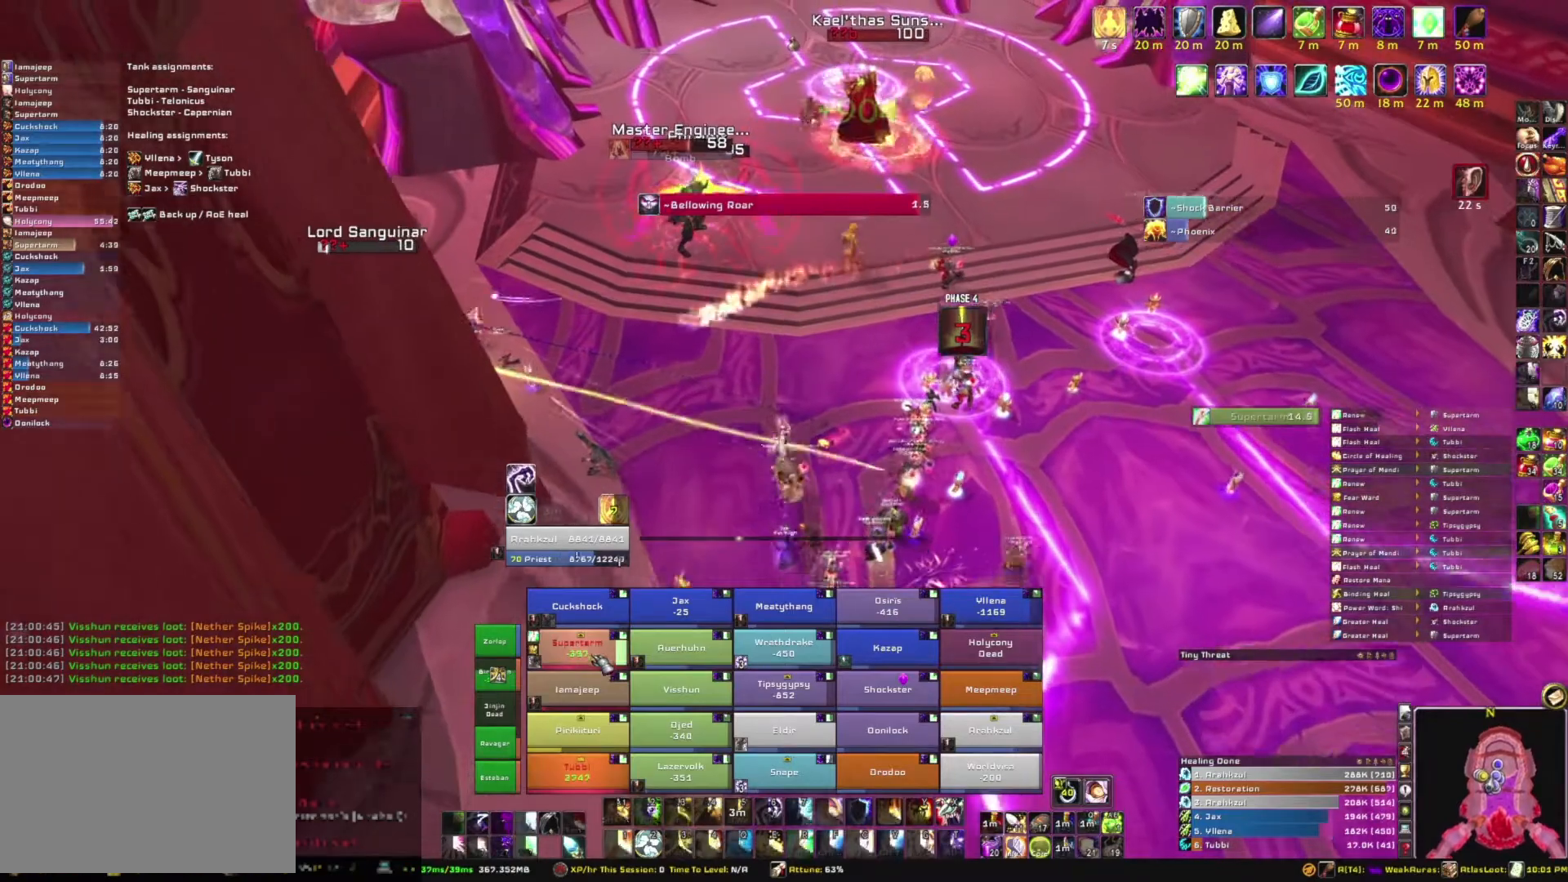
{"keys": ["w"], "mouse": [], "events": []}
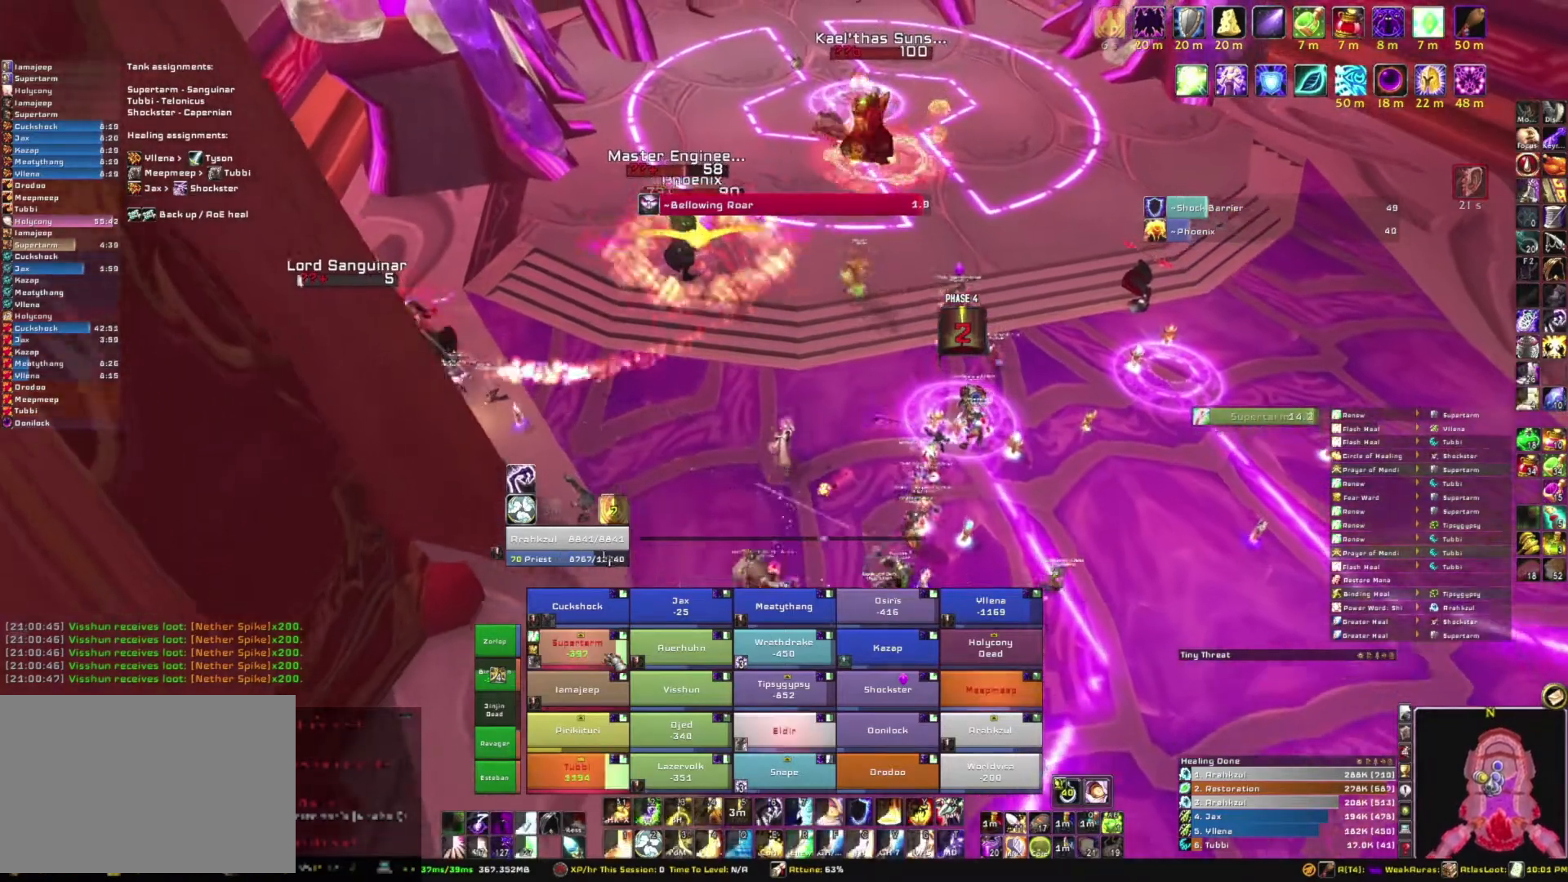
{"keys": ["c"], "mouse": [], "events": [[66, "w", "up"], [400, "c", "down"]]}
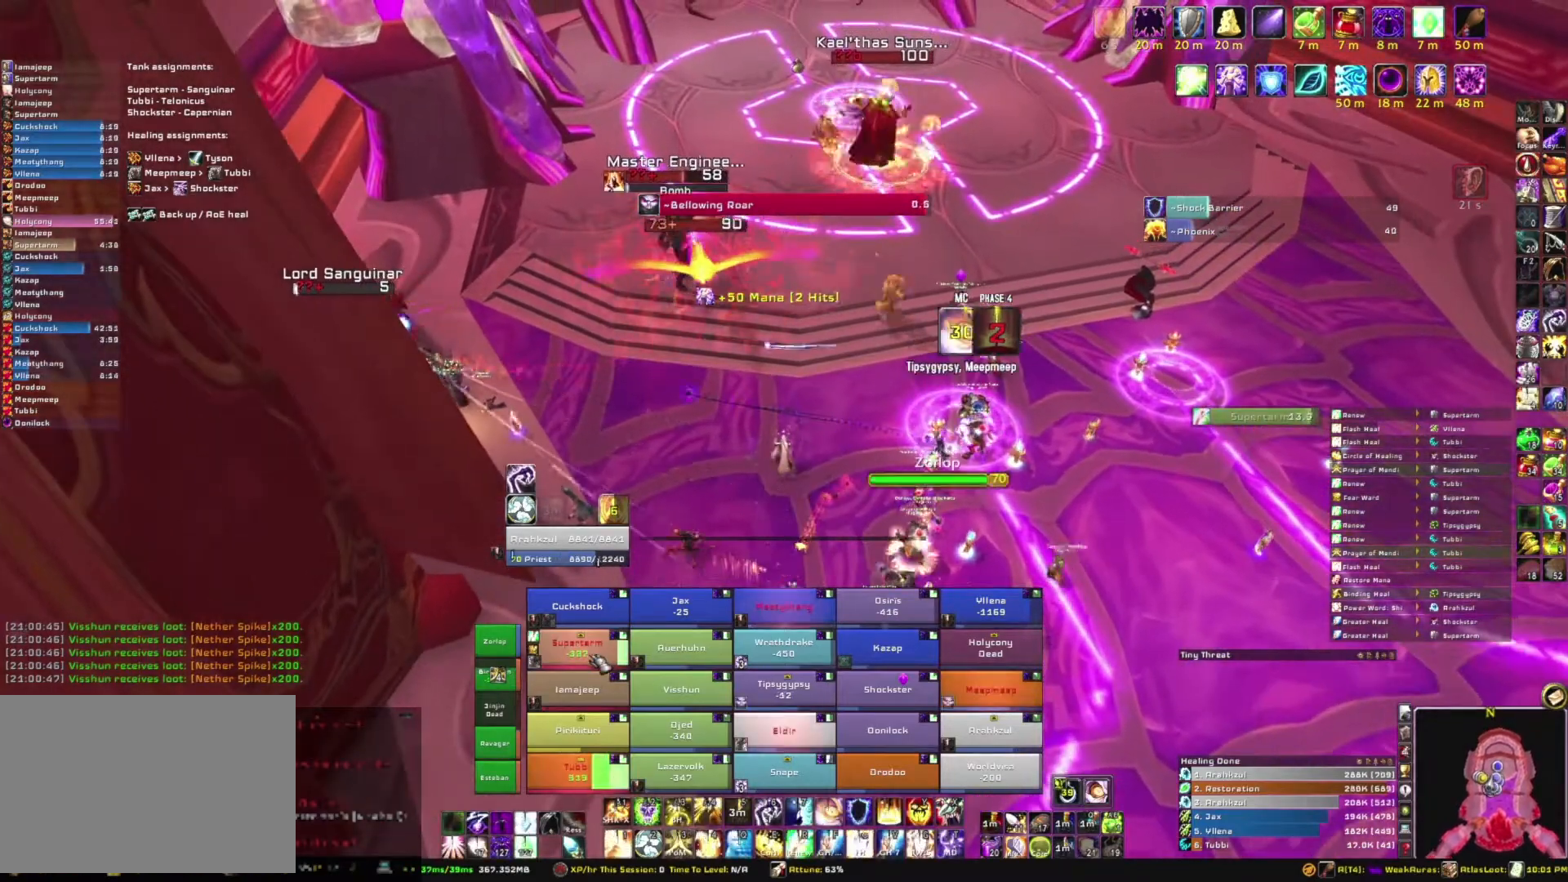
{"keys": [], "mouse": [], "events": [[34, "c", "up"]]}
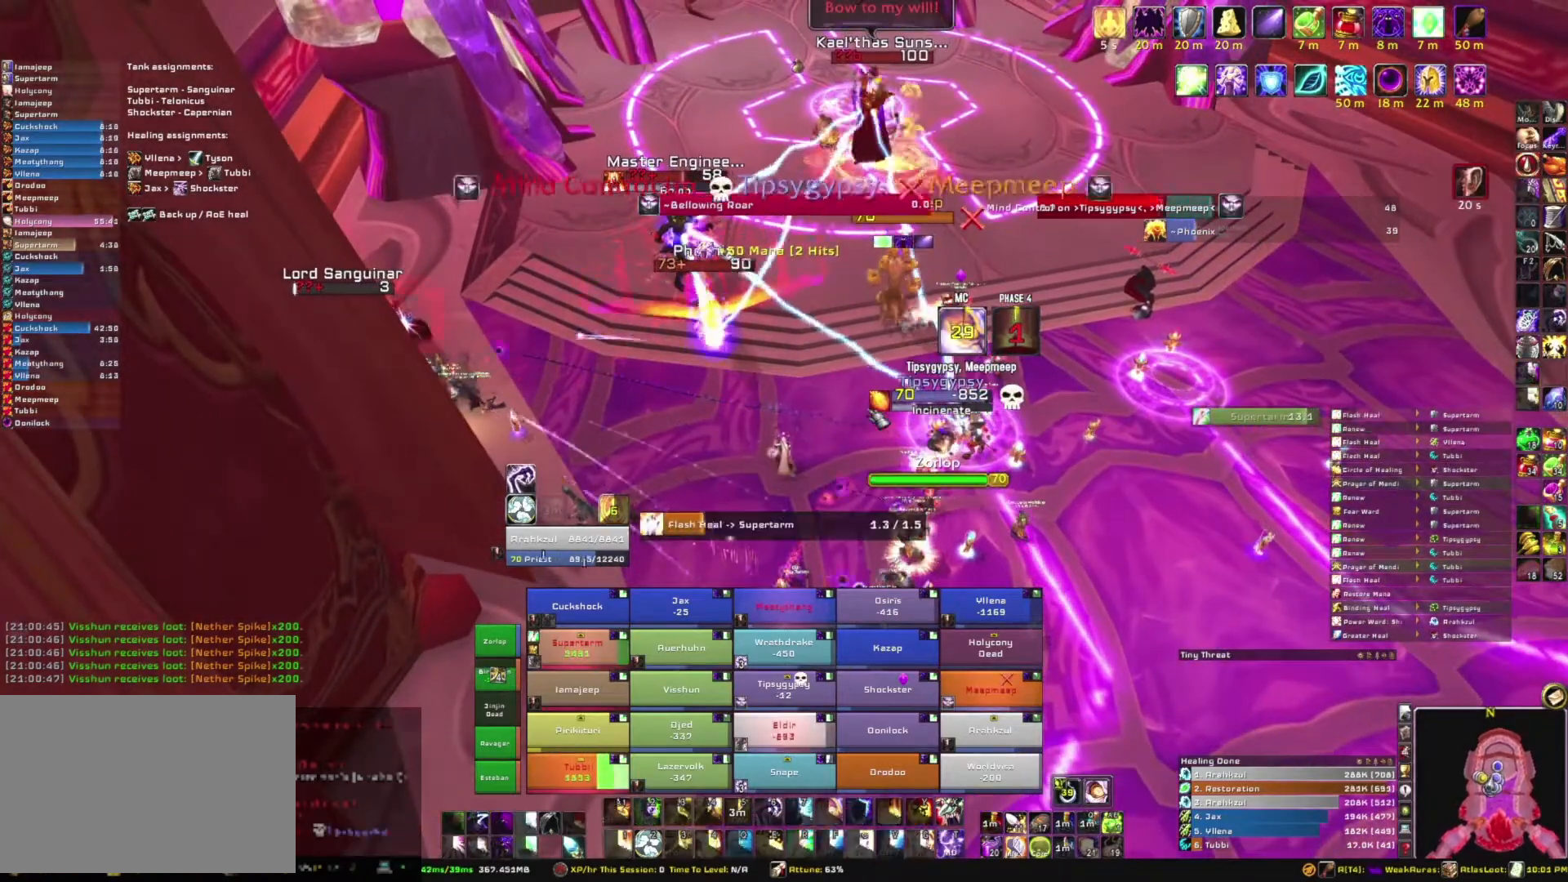
{"keys": [], "mouse": ["right"], "events": [[100, "mouse_right", "down"]]}
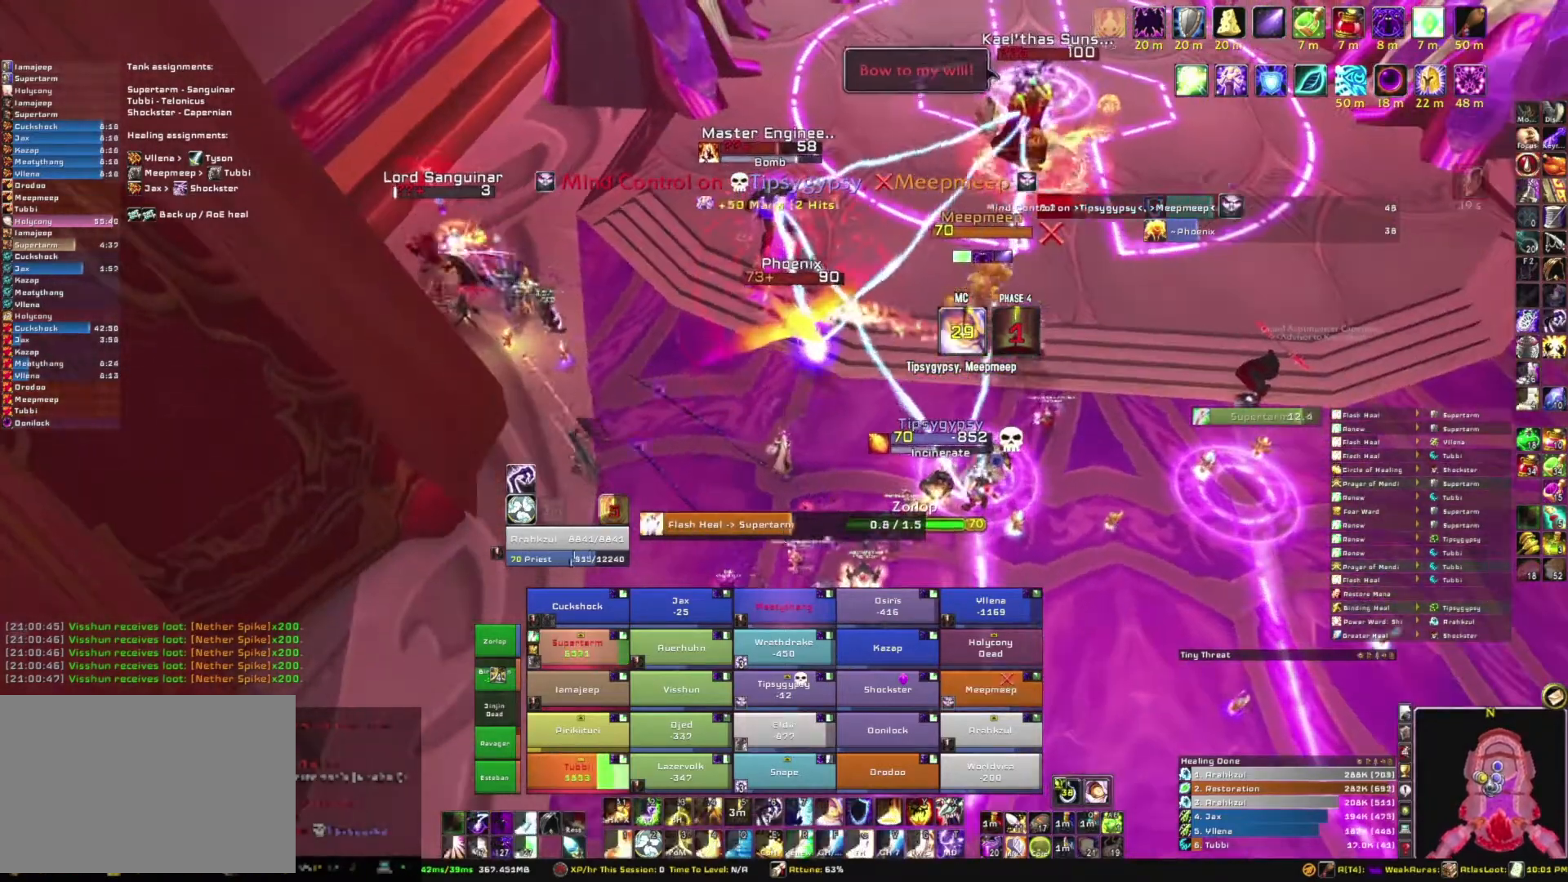
{"keys": [], "mouse": [], "events": [[200, "mouse_right", "up"]]}
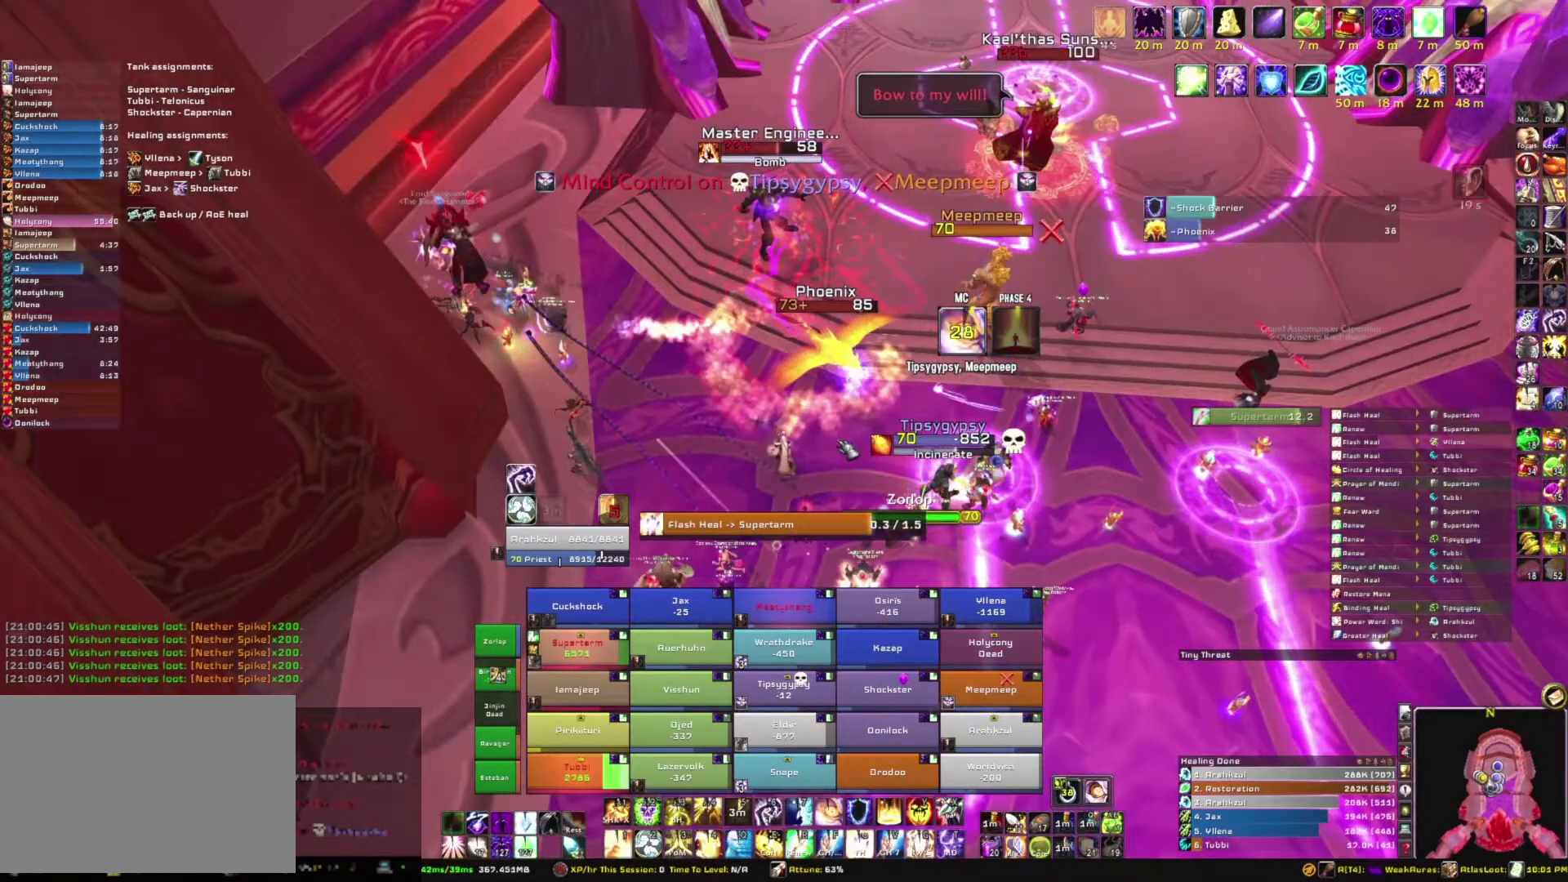
{"keys": ["s"], "mouse": [], "events": [[33, "s", "down"]]}
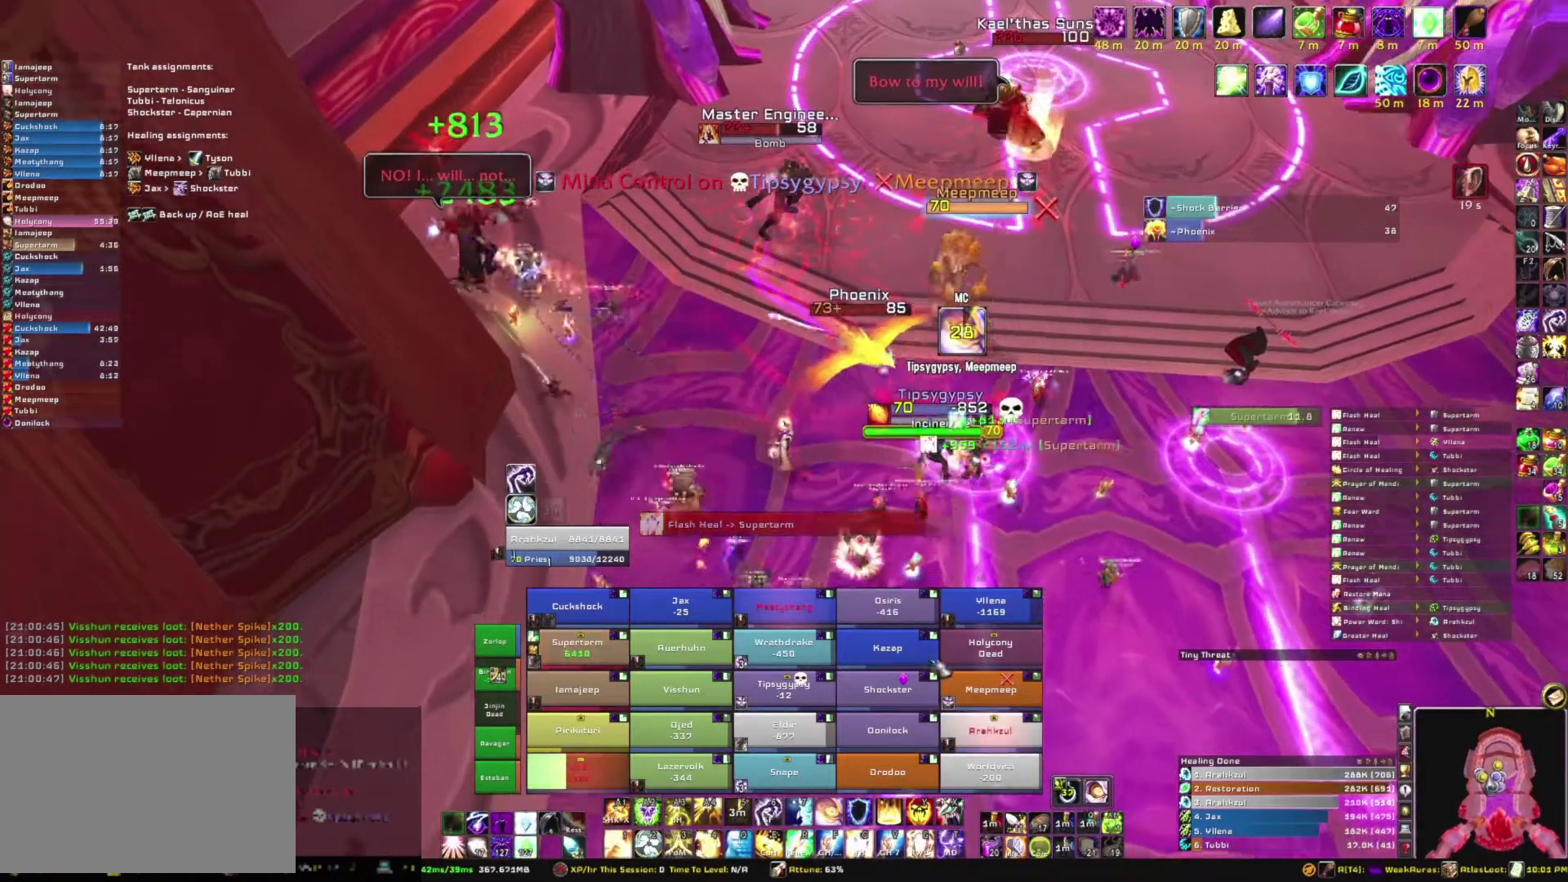
{"keys": ["s"], "mouse": [], "events": []}
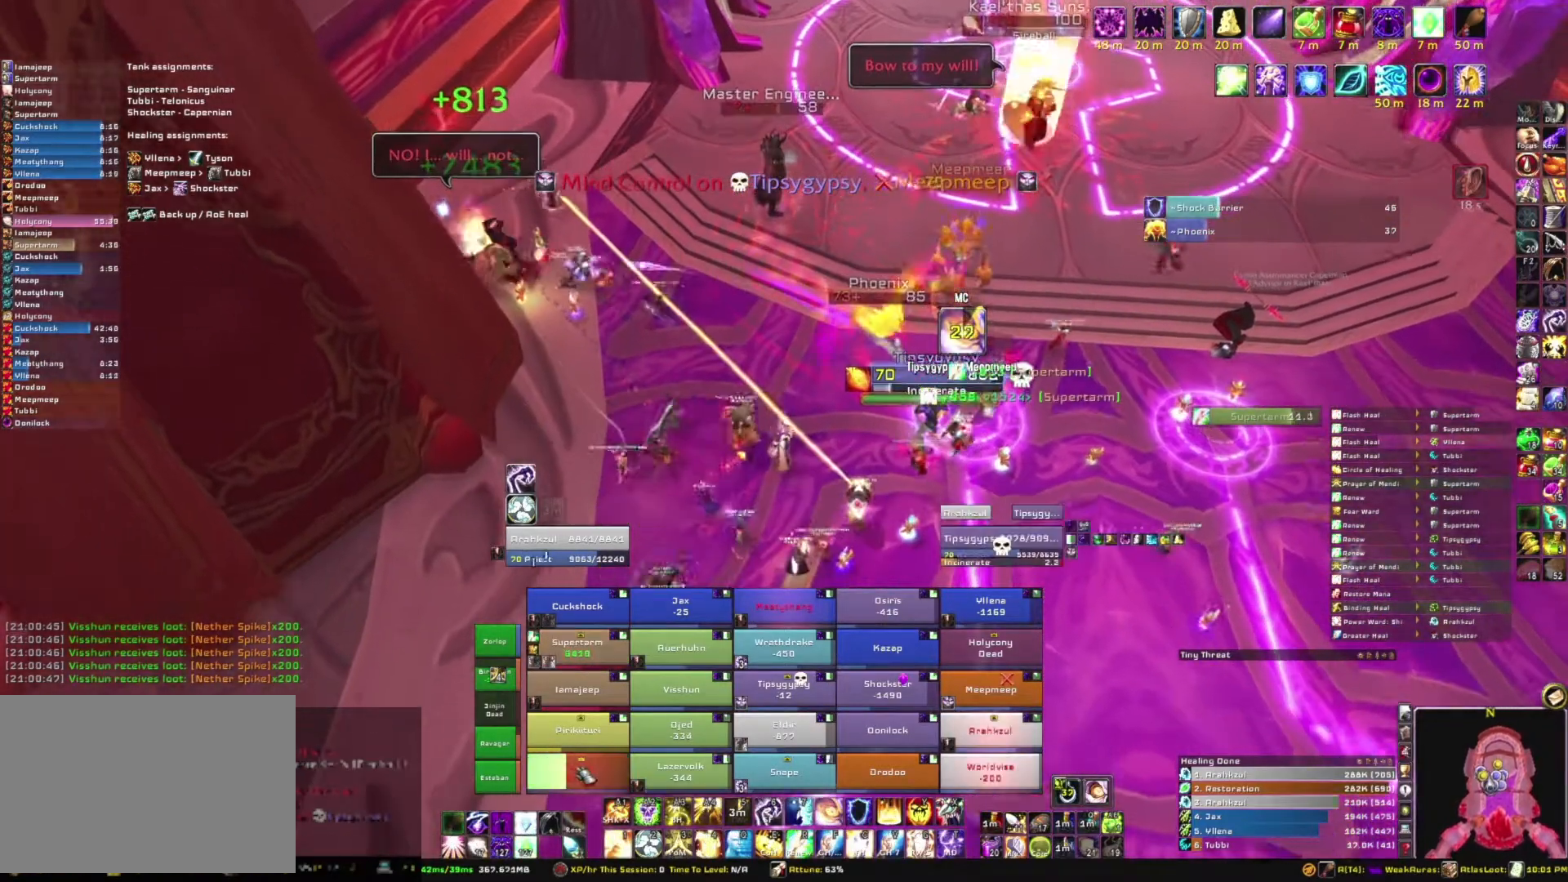
{"keys": ["s"], "mouse": [], "events": []}